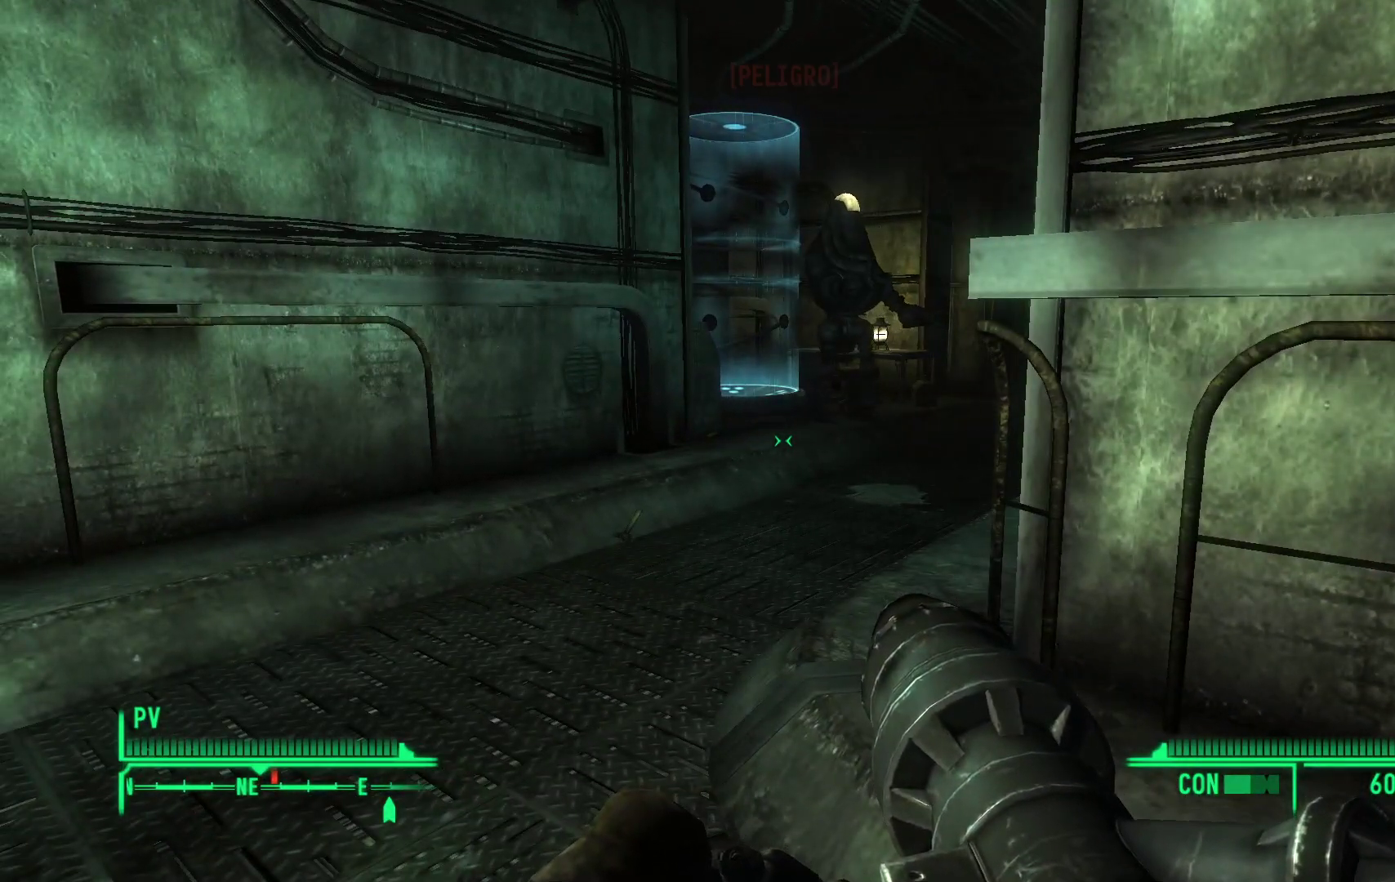
Gameplay with a controller (Xbox layout); each line is a JSON object with the inputs held at the frame after it. "events" lists button and stick changes between this image and that frame as [ms after this image, input, new state], when the widget could be followed in between.
{"buttons": [], "left_stick": "right", "right_stick": "up-left", "events": [[183, "left_stick", "right"], [300, "right_stick", "up"], [433, "right_stick", "up-left"]]}
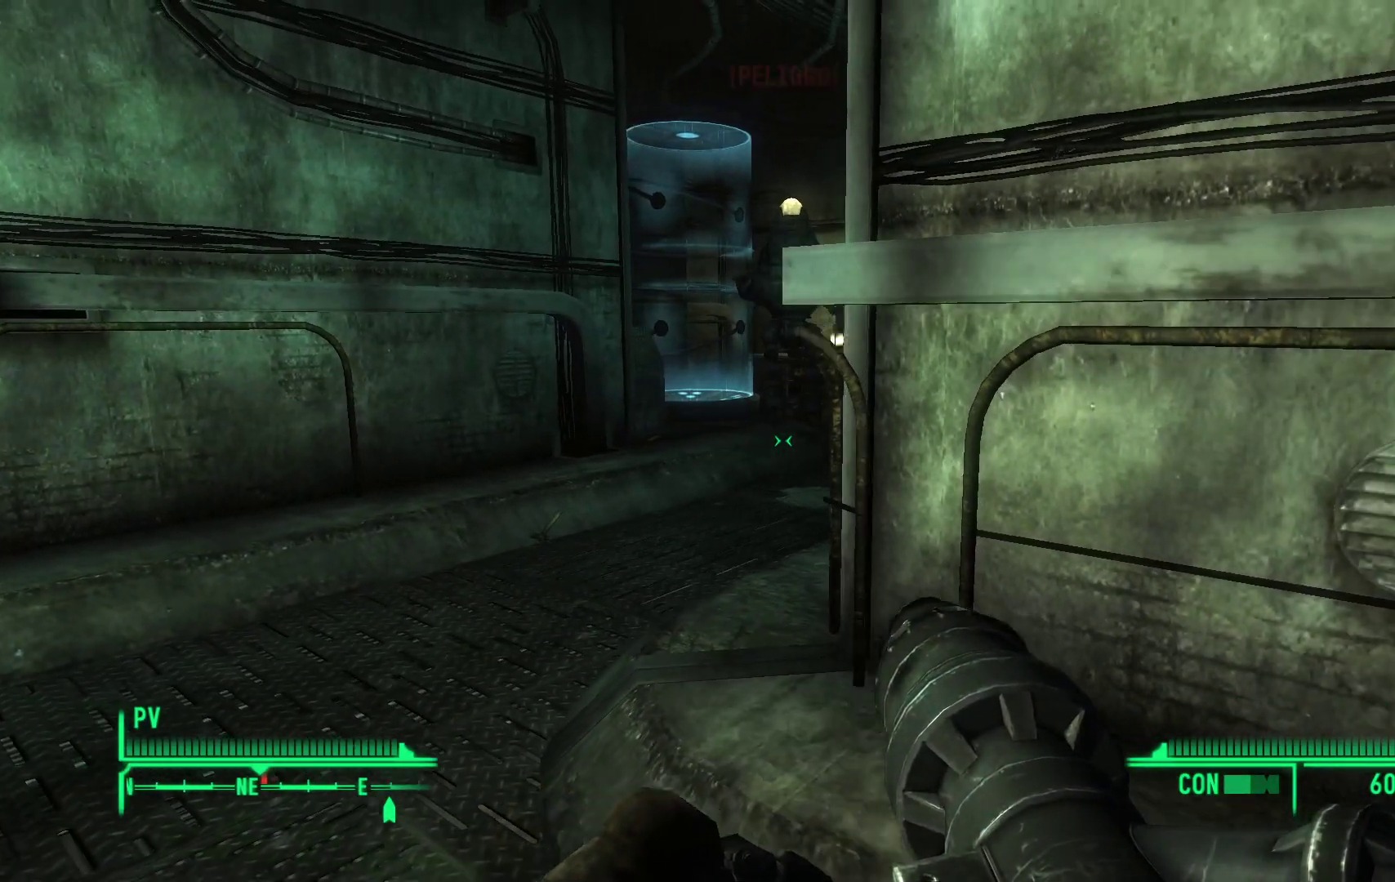
{"buttons": [], "left_stick": "down-right", "right_stick": "left", "events": [[83, "right_stick", "left"], [233, "left_stick", "down-right"]]}
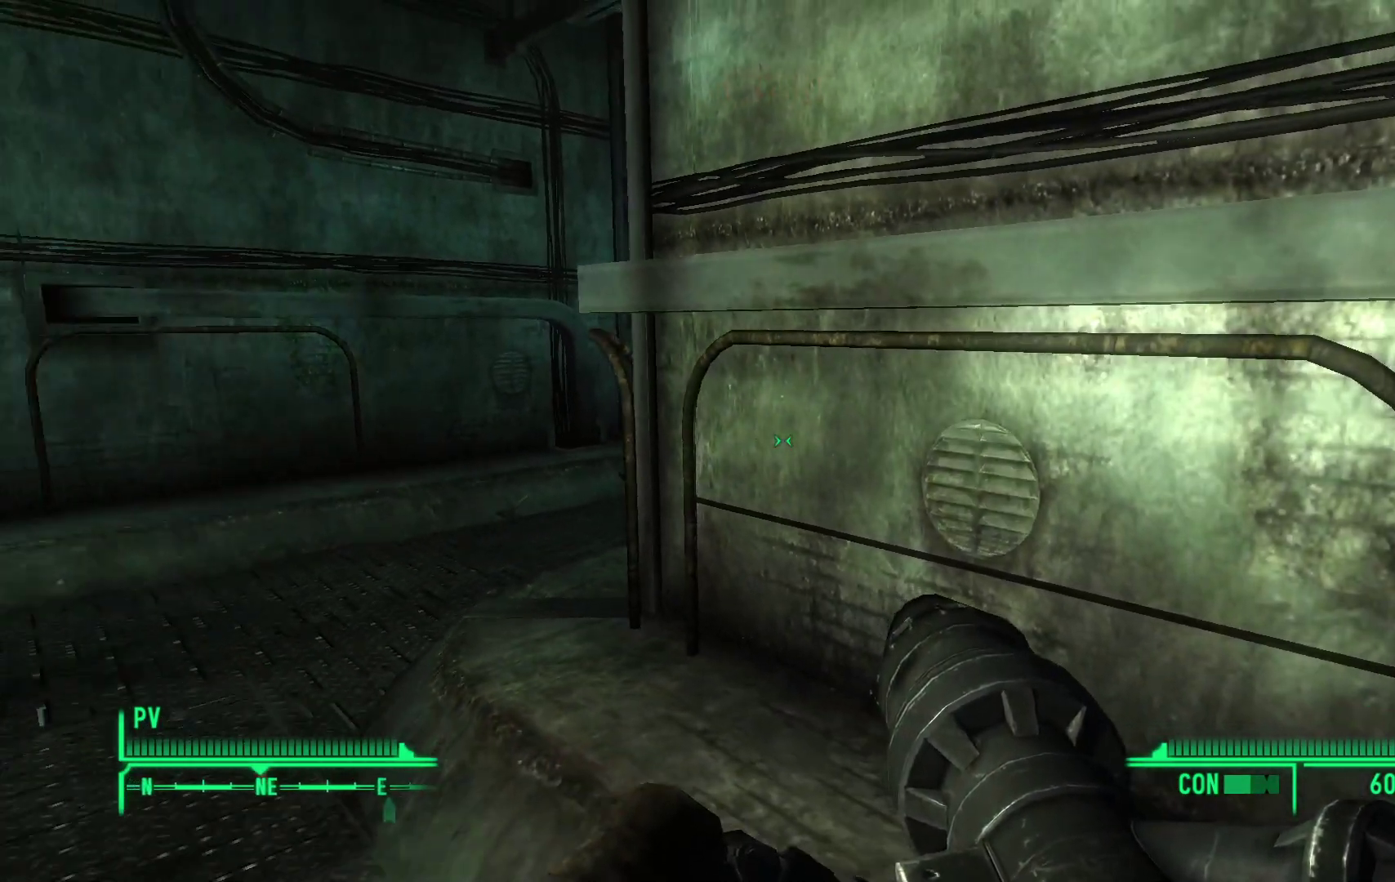
{"buttons": [], "left_stick": "center", "right_stick": "center", "events": [[167, "left_stick", "center"], [283, "right_stick", "center"]]}
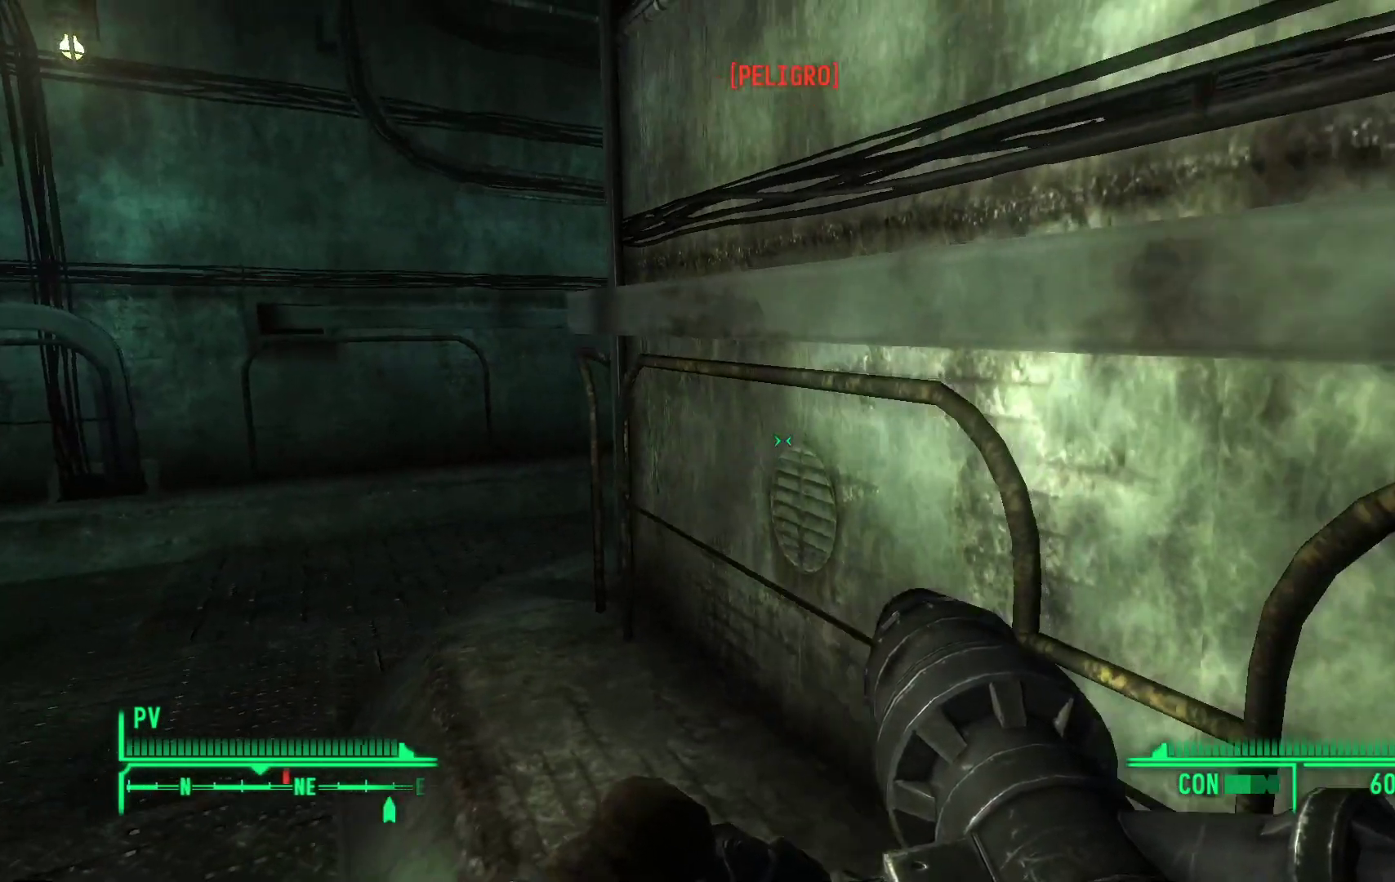
{"buttons": [], "left_stick": "center", "right_stick": "center", "events": []}
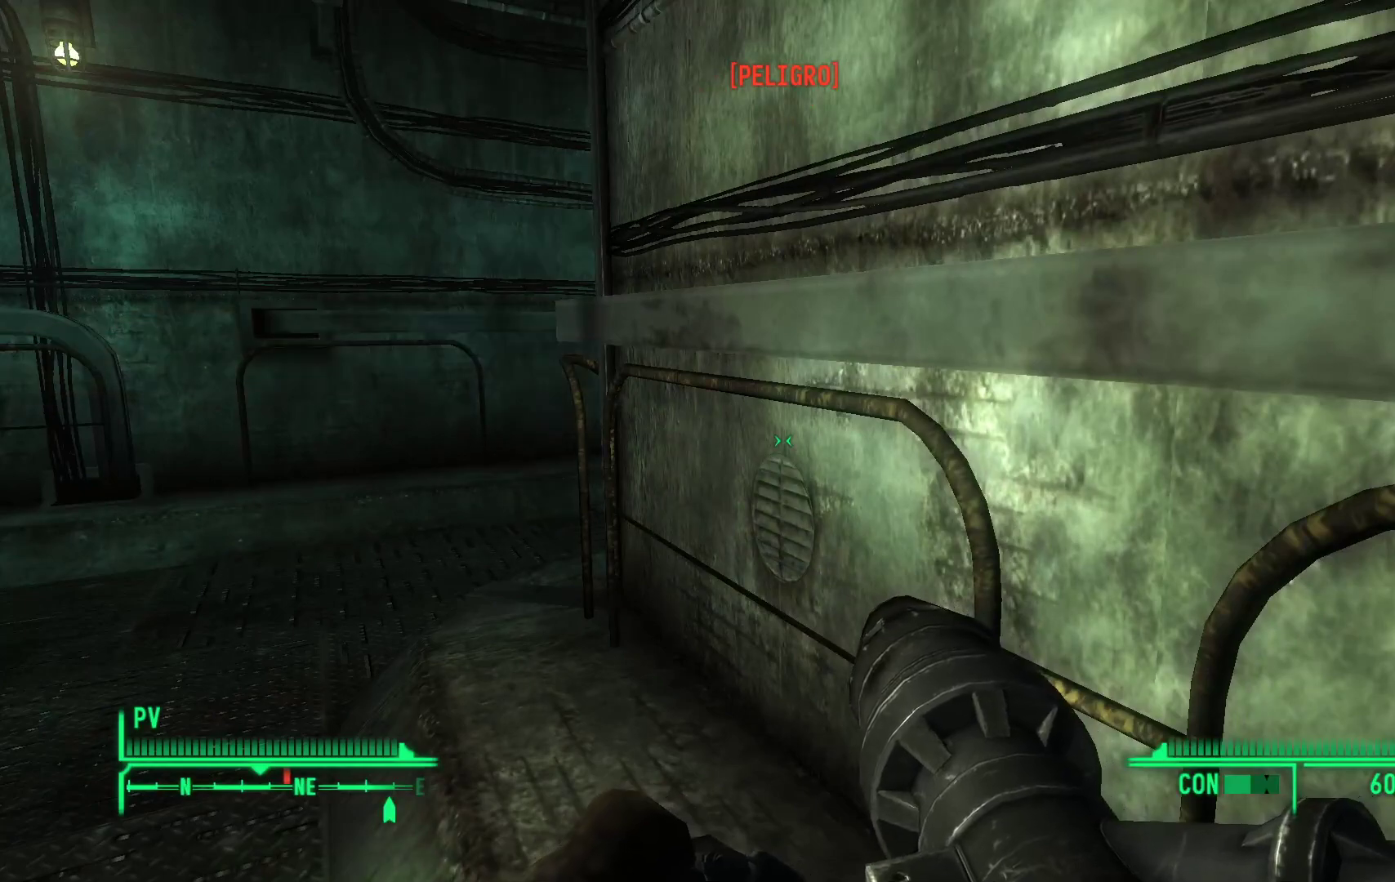
{"buttons": [], "left_stick": "center", "right_stick": "left", "events": [[117, "right_stick", "left"]]}
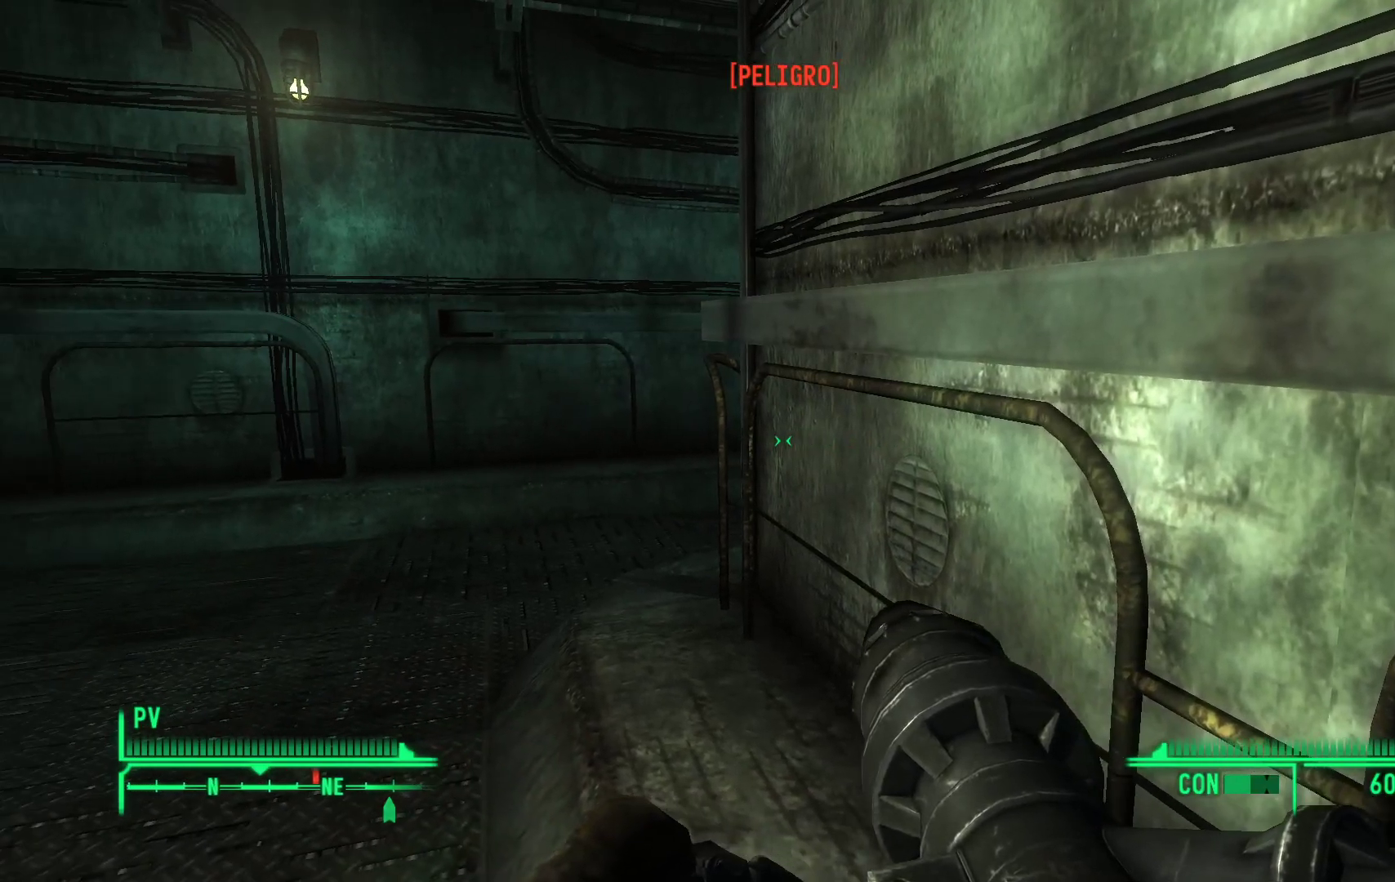
{"buttons": [], "left_stick": "center", "right_stick": "center", "events": [[67, "right_stick", "center"], [83, "L3", "down"], [217, "L3", "up"]]}
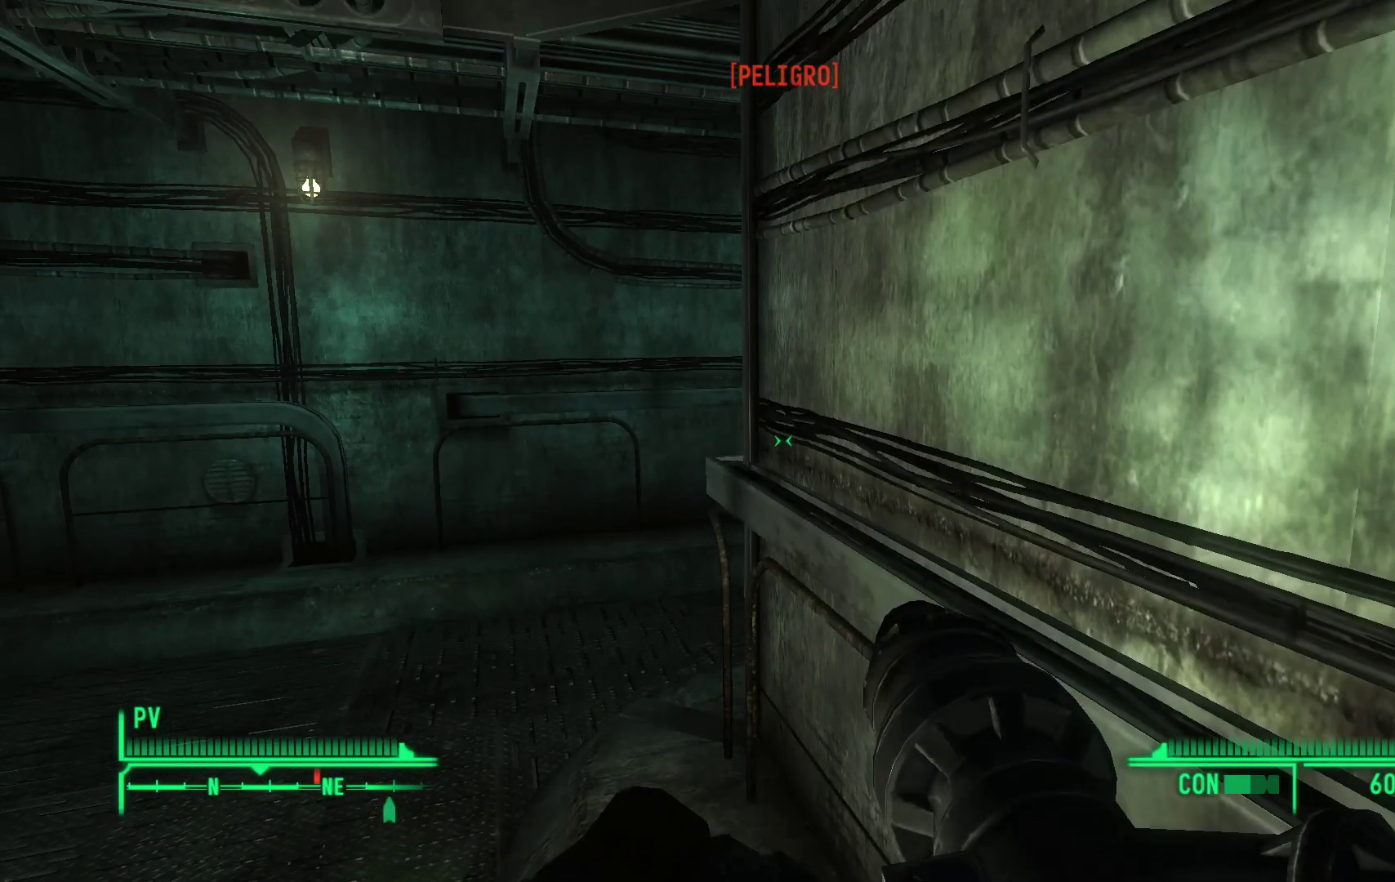
{"buttons": [], "left_stick": "up-left", "right_stick": "right", "events": [[233, "right_stick", "right"], [333, "left_stick", "up-left"]]}
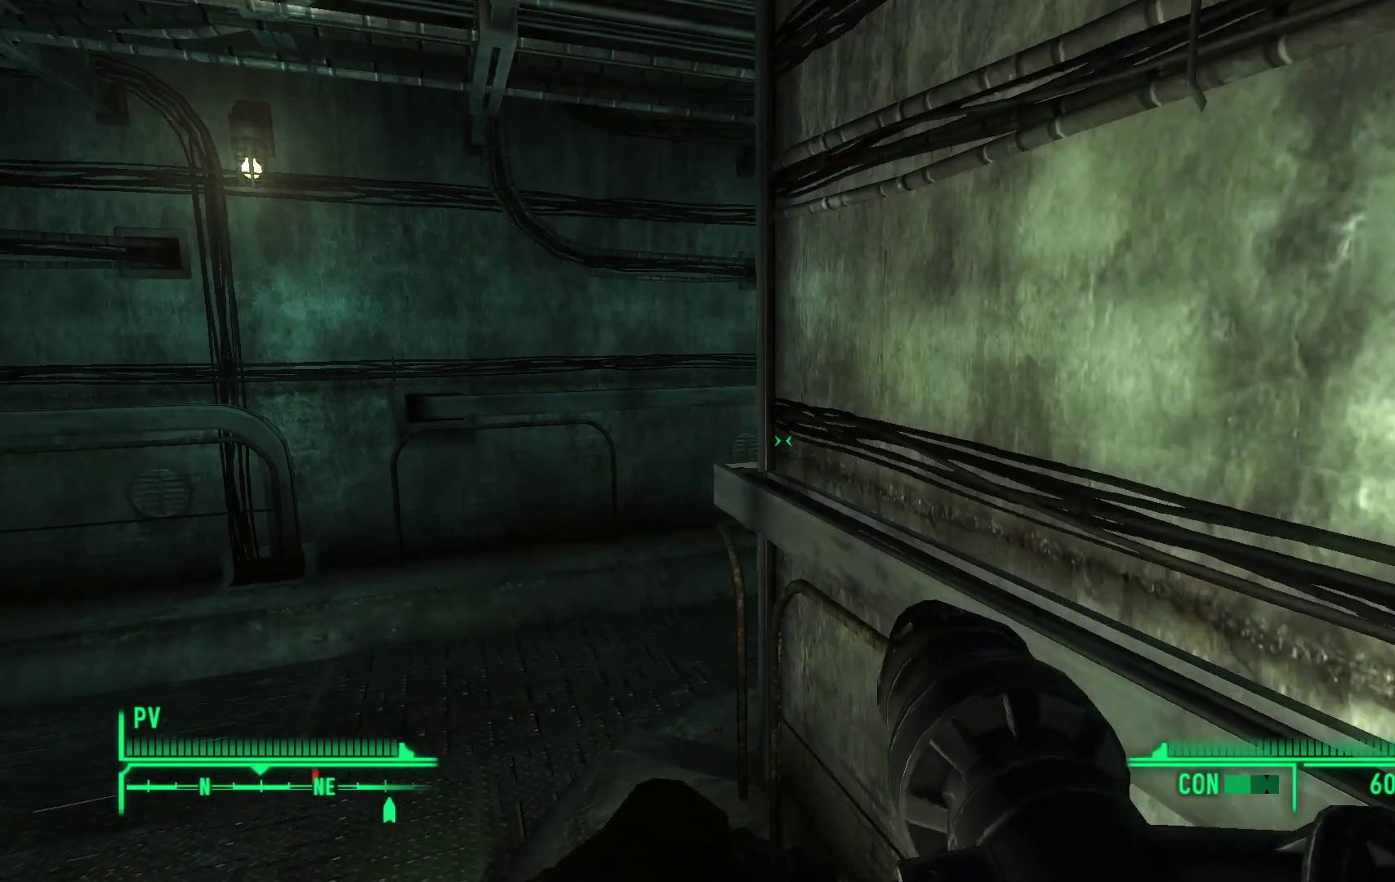
{"buttons": [], "left_stick": "center", "right_stick": "down-right", "events": [[33, "left_stick", "center"], [33, "right_stick", "down-right"]]}
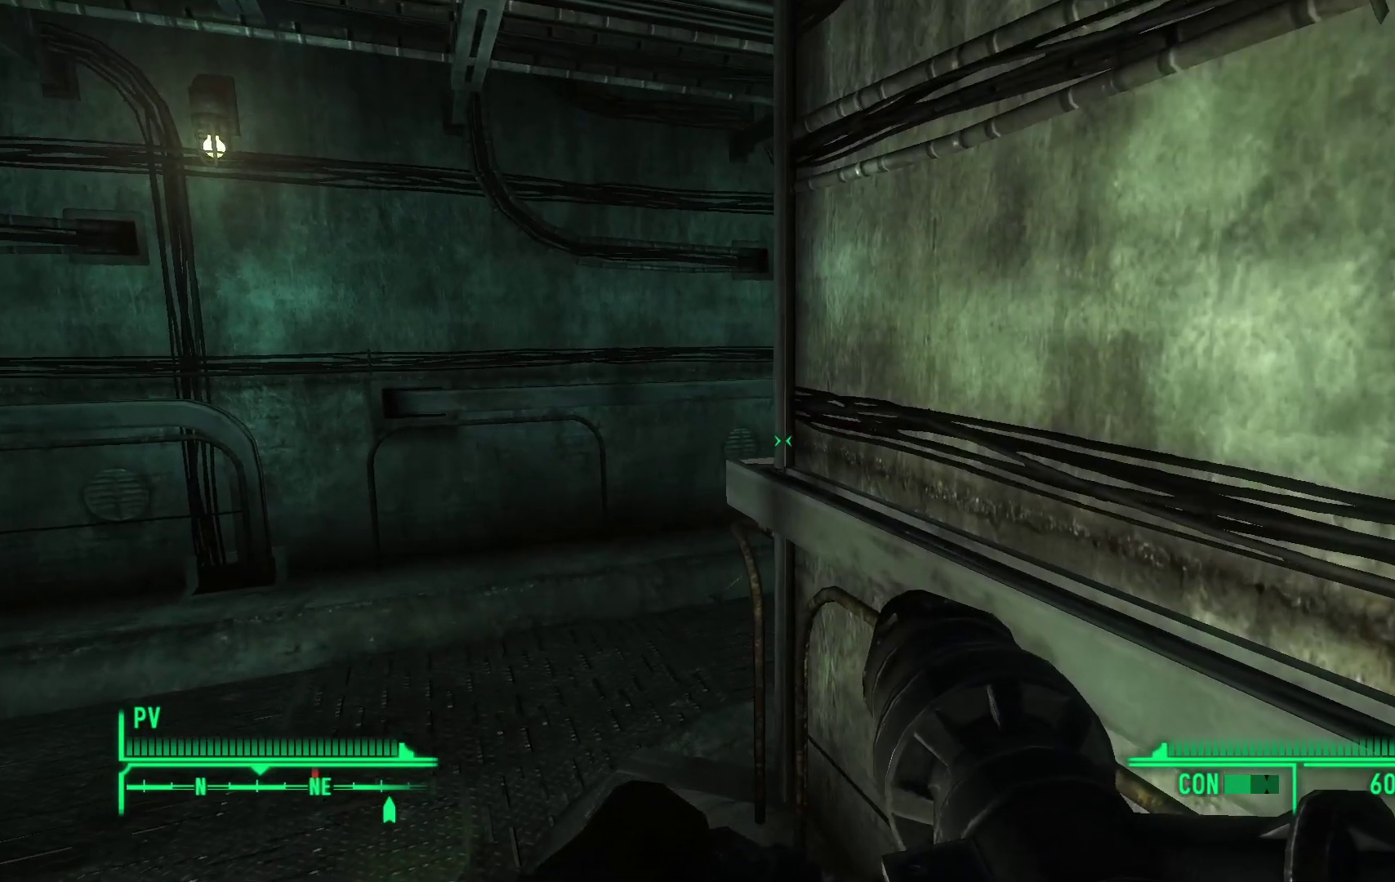
{"buttons": [], "left_stick": "center", "right_stick": "down-right", "events": []}
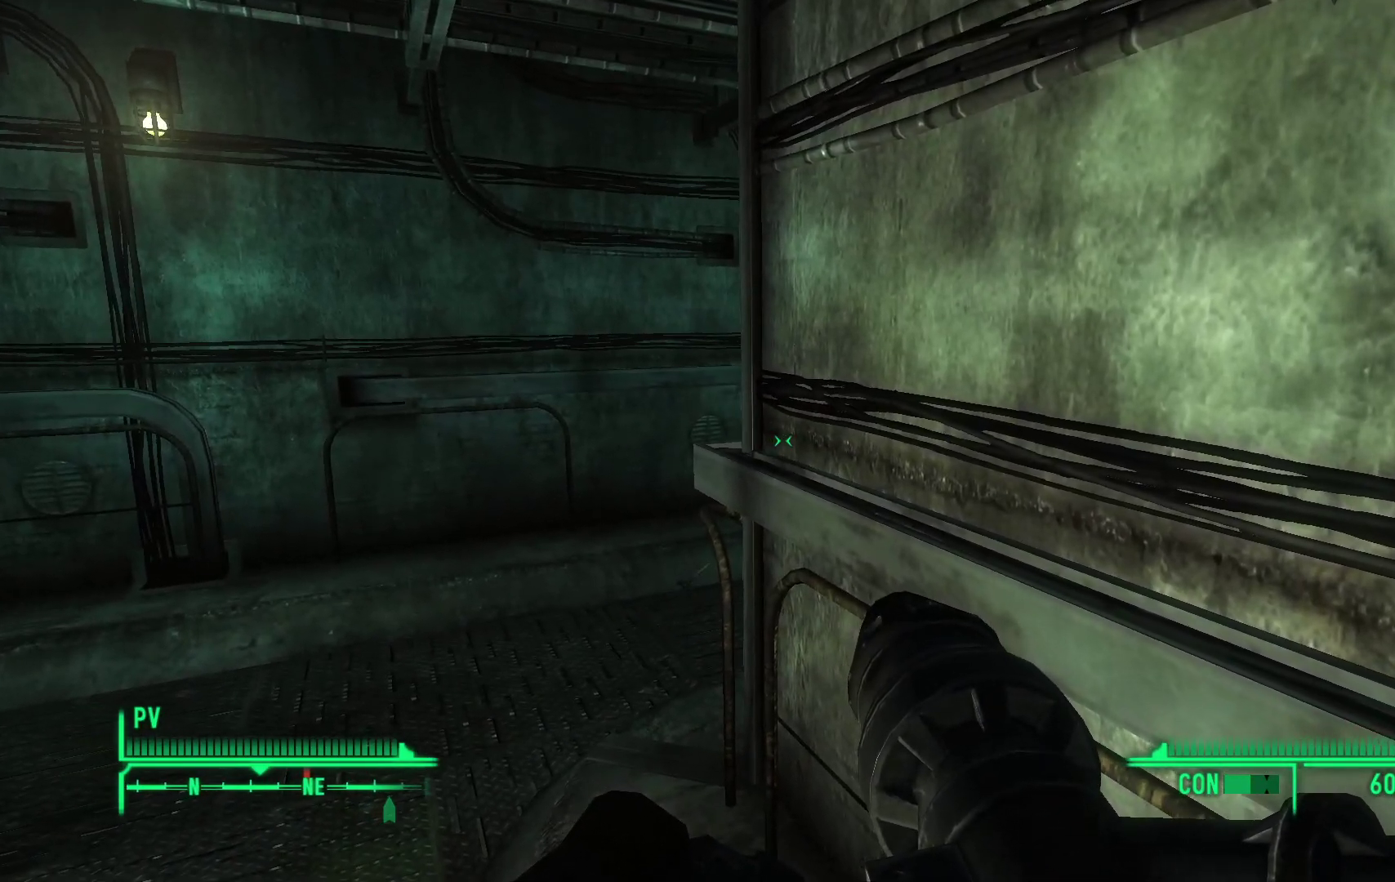
{"buttons": [], "left_stick": "center", "right_stick": "center", "events": [[150, "right_stick", "center"]]}
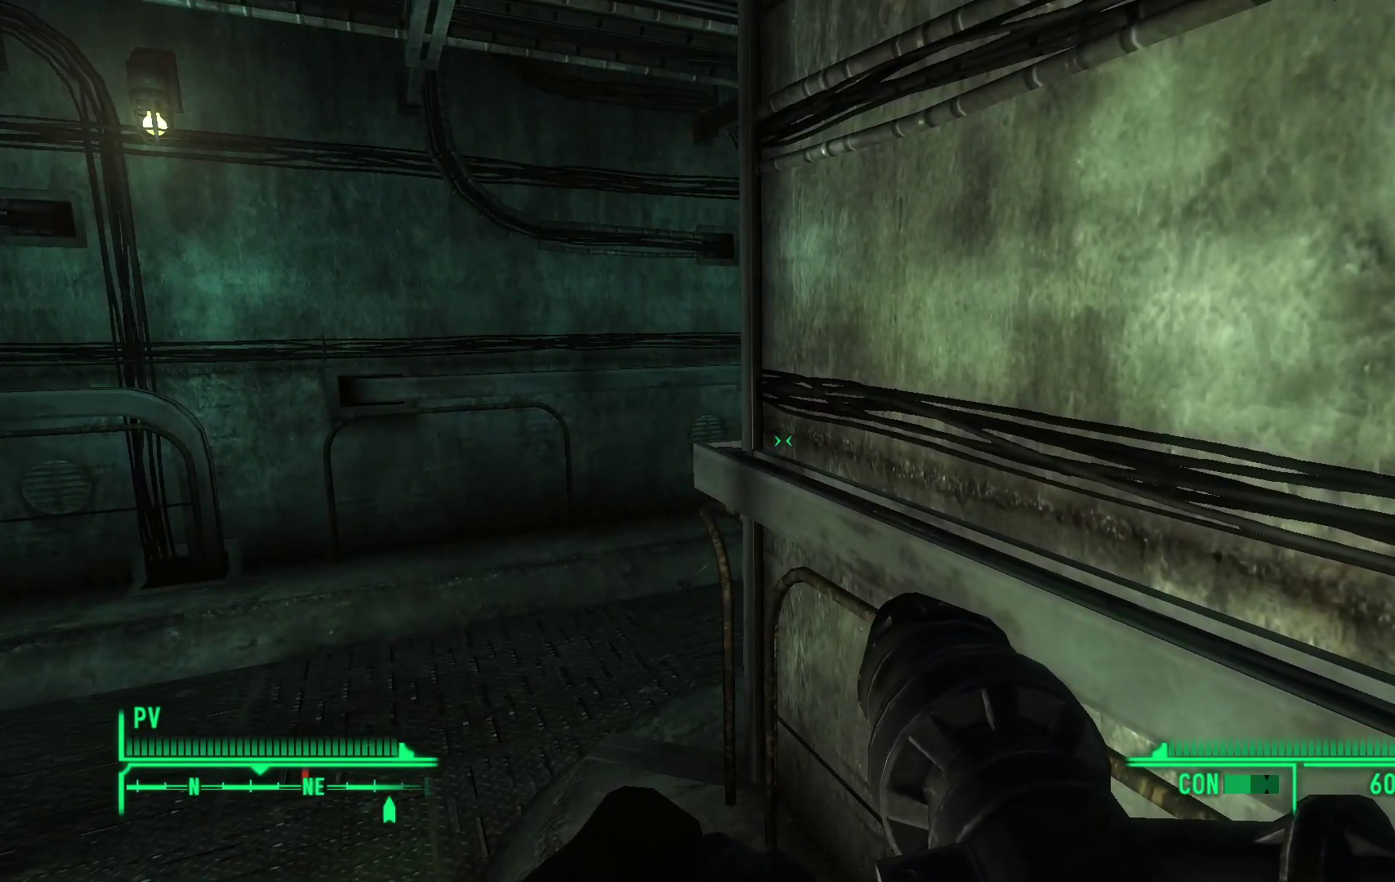
{"buttons": [], "left_stick": "center", "right_stick": "center", "events": []}
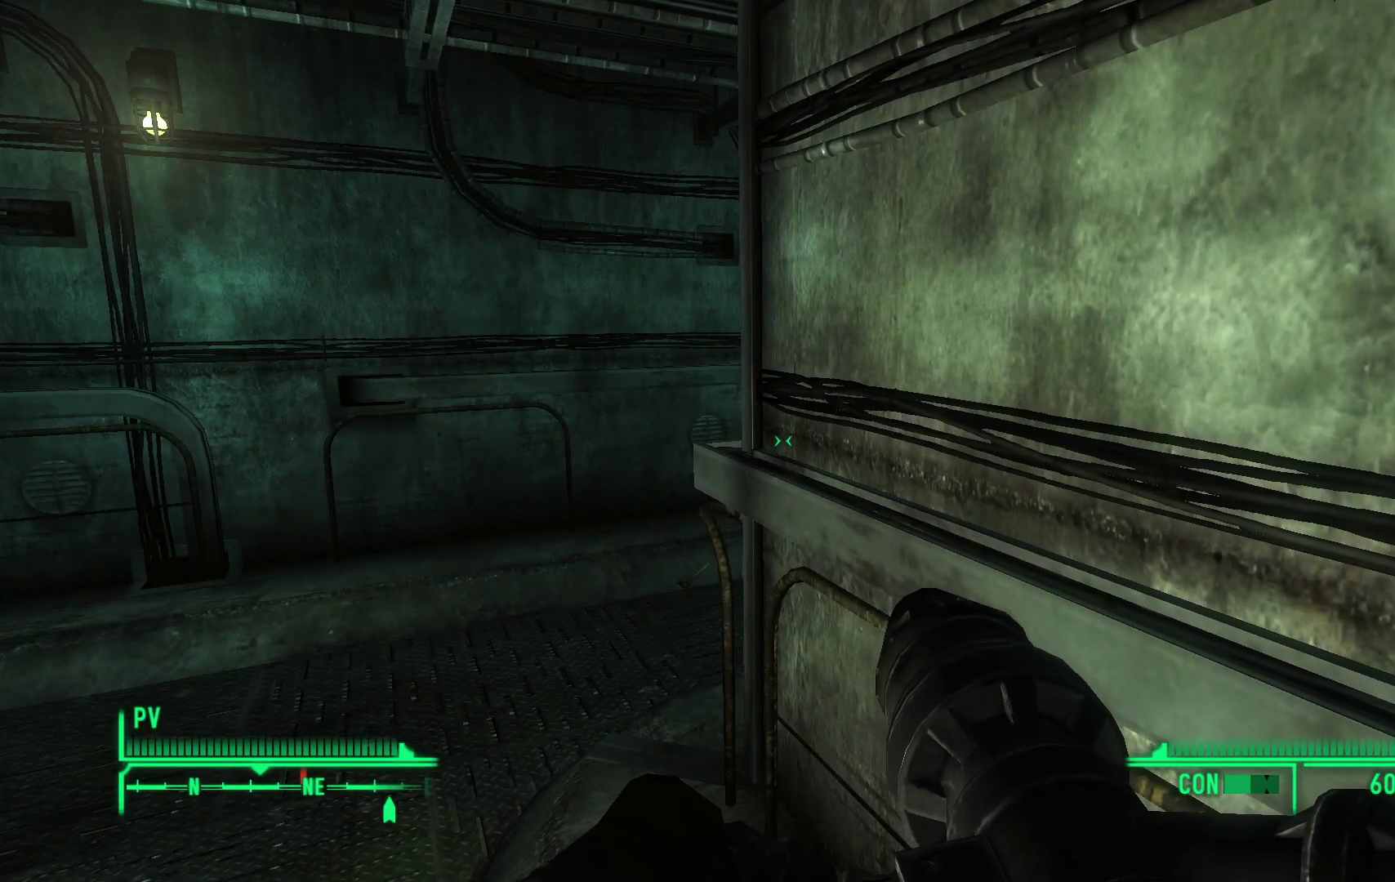
{"buttons": [], "left_stick": "center", "right_stick": "center", "events": []}
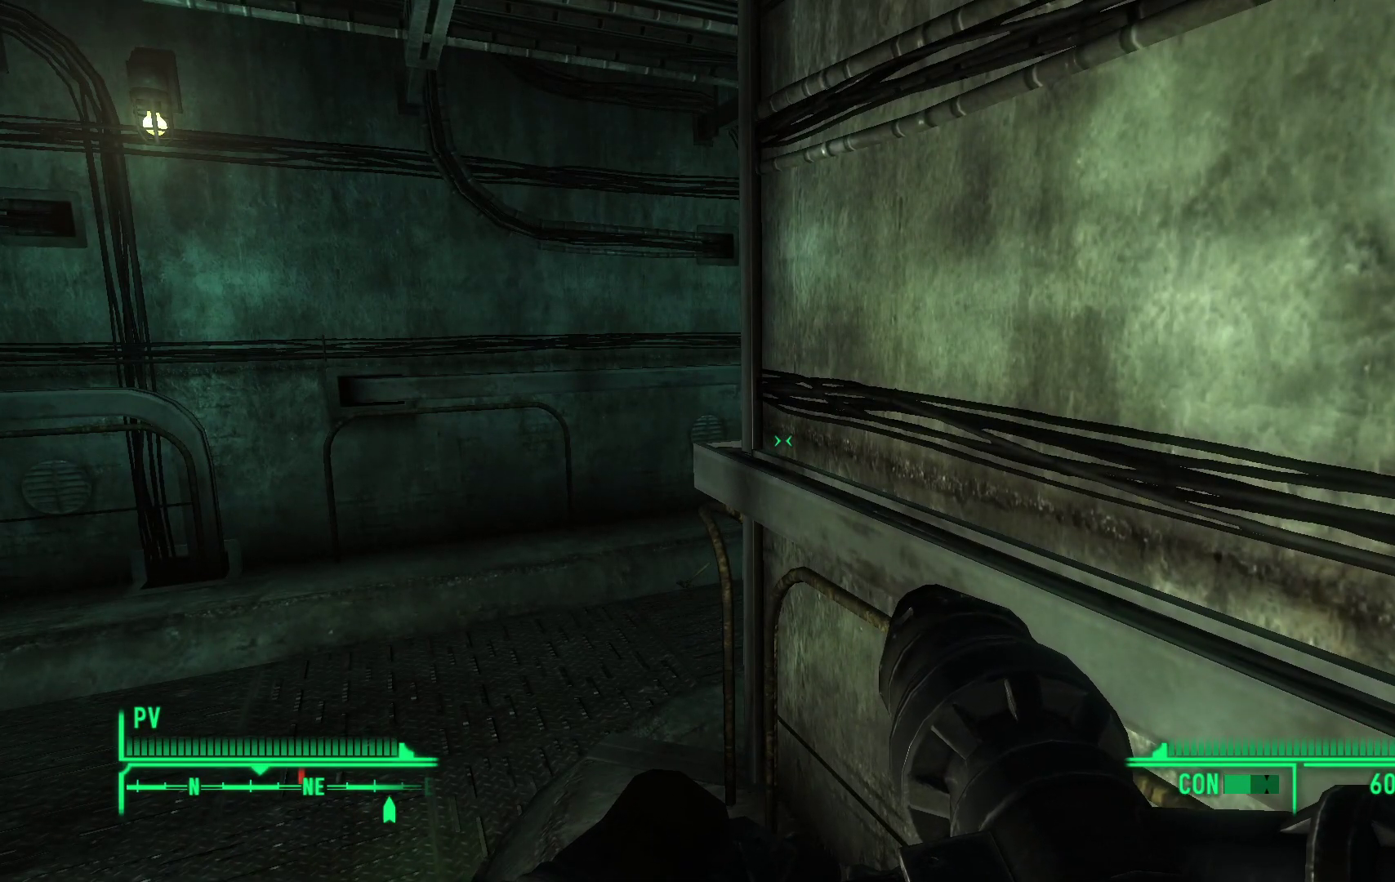
{"buttons": [], "left_stick": "up-left", "right_stick": "right", "events": [[300, "left_stick", "up-left"], [317, "right_stick", "right"]]}
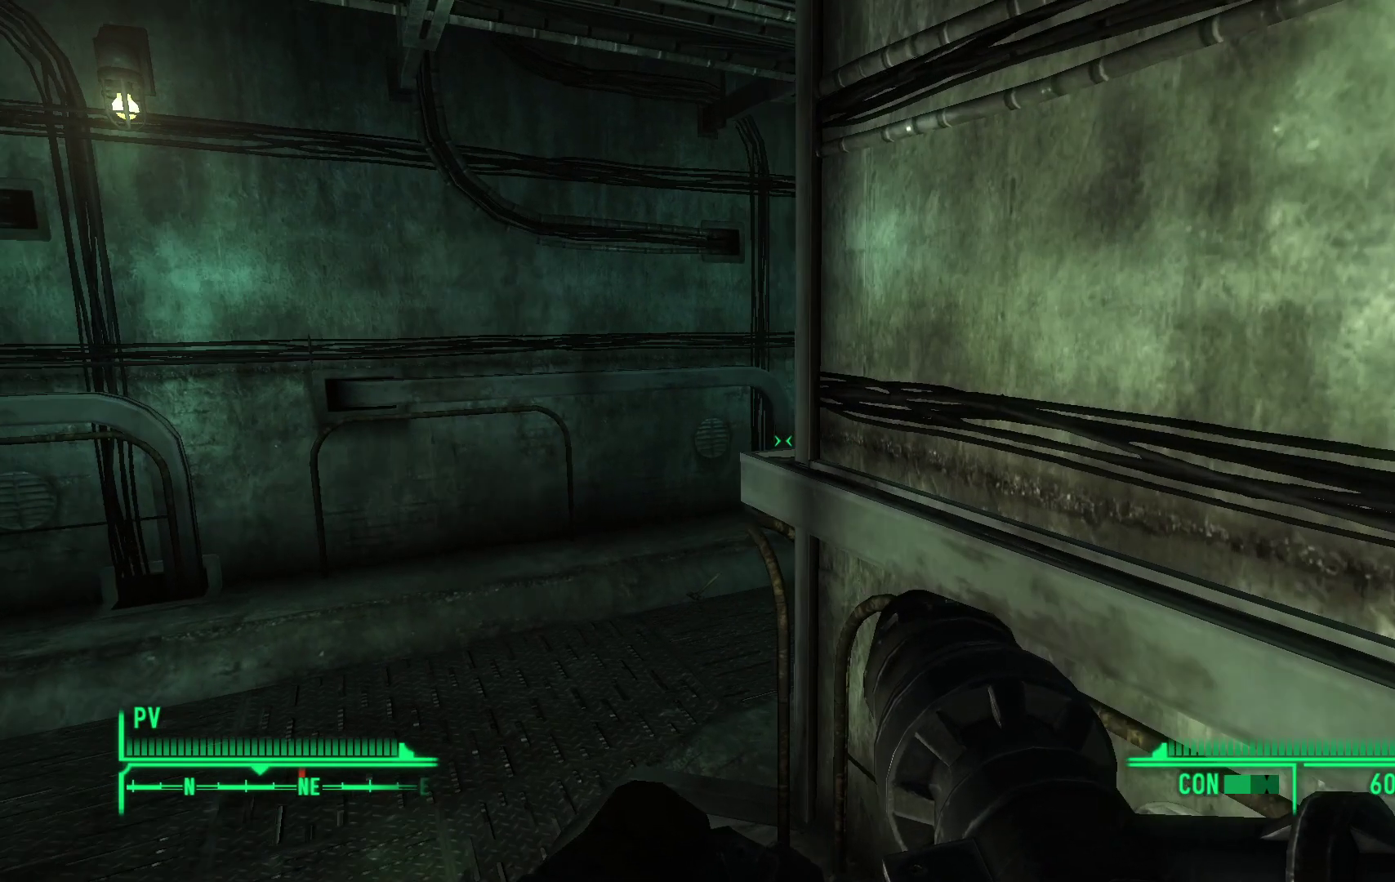
{"buttons": [], "left_stick": "up-left", "right_stick": "right", "events": []}
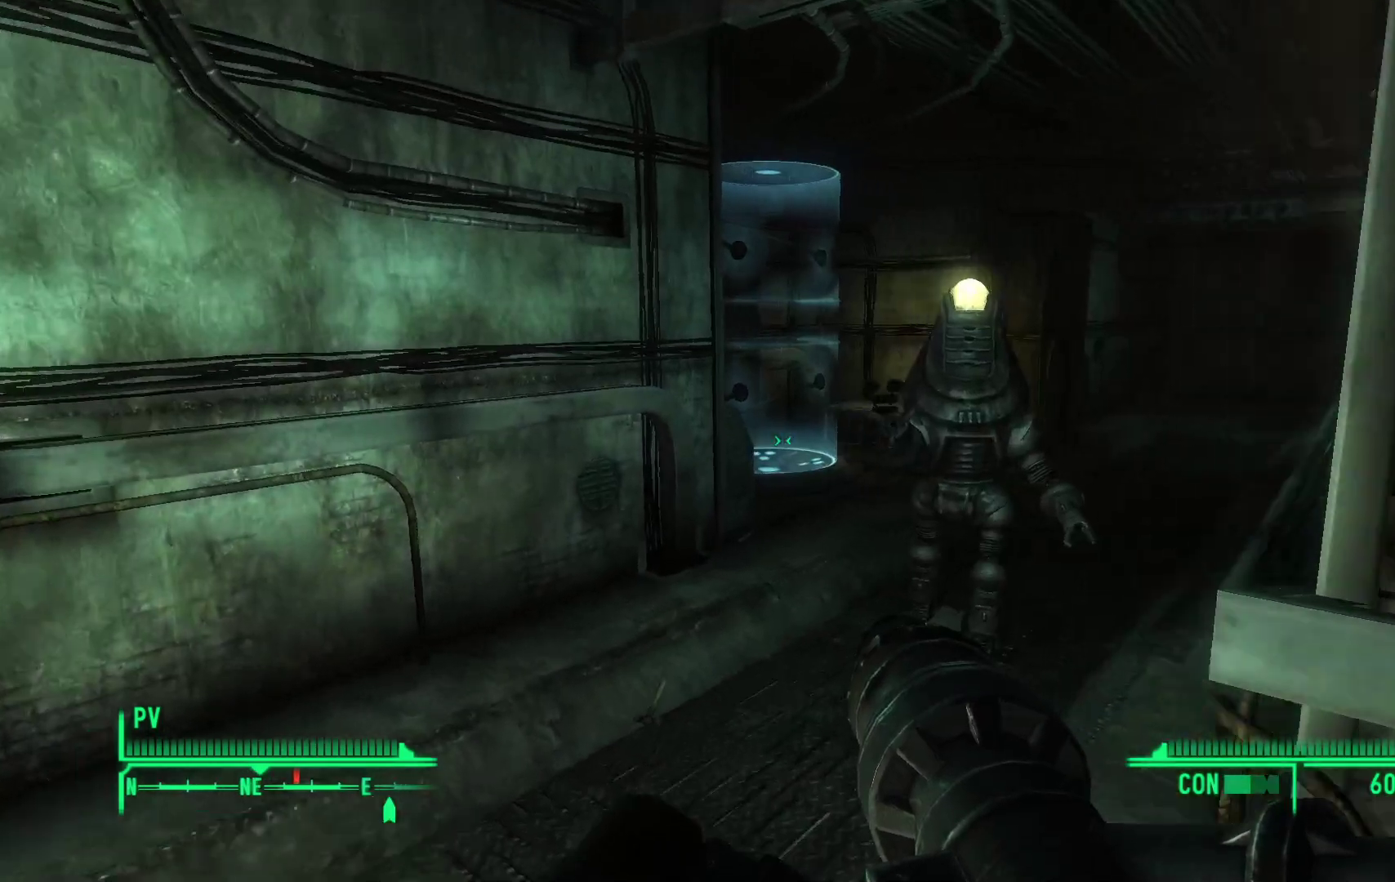
{"buttons": [], "left_stick": "center", "right_stick": "center", "events": [[17, "R2", "down"], [17, "right_stick", "up-right"], [117, "left_stick", "center"], [250, "R2", "up"], [267, "right_stick", "center"]]}
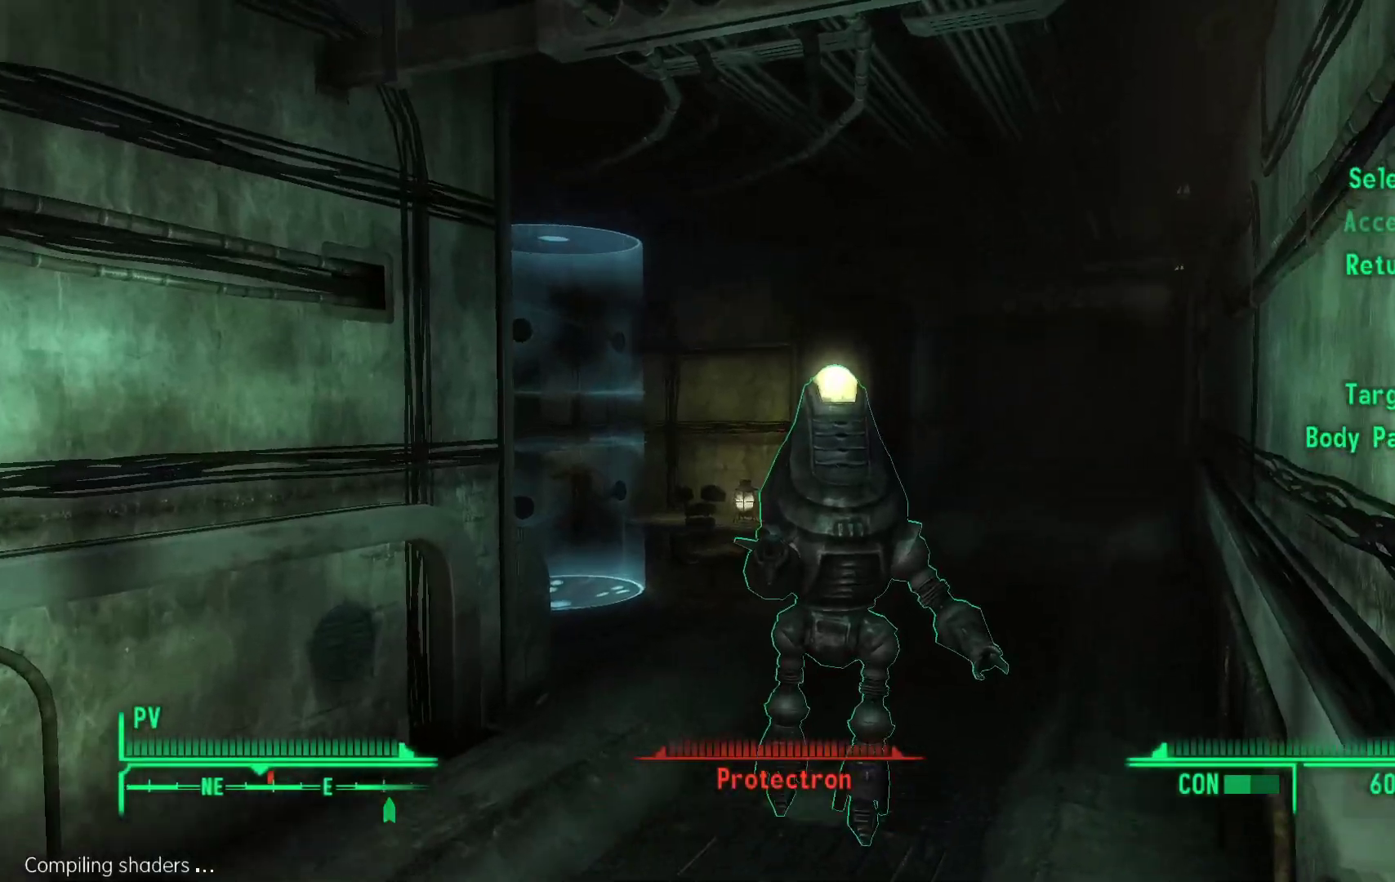
{"buttons": [], "left_stick": "center", "right_stick": "center", "events": []}
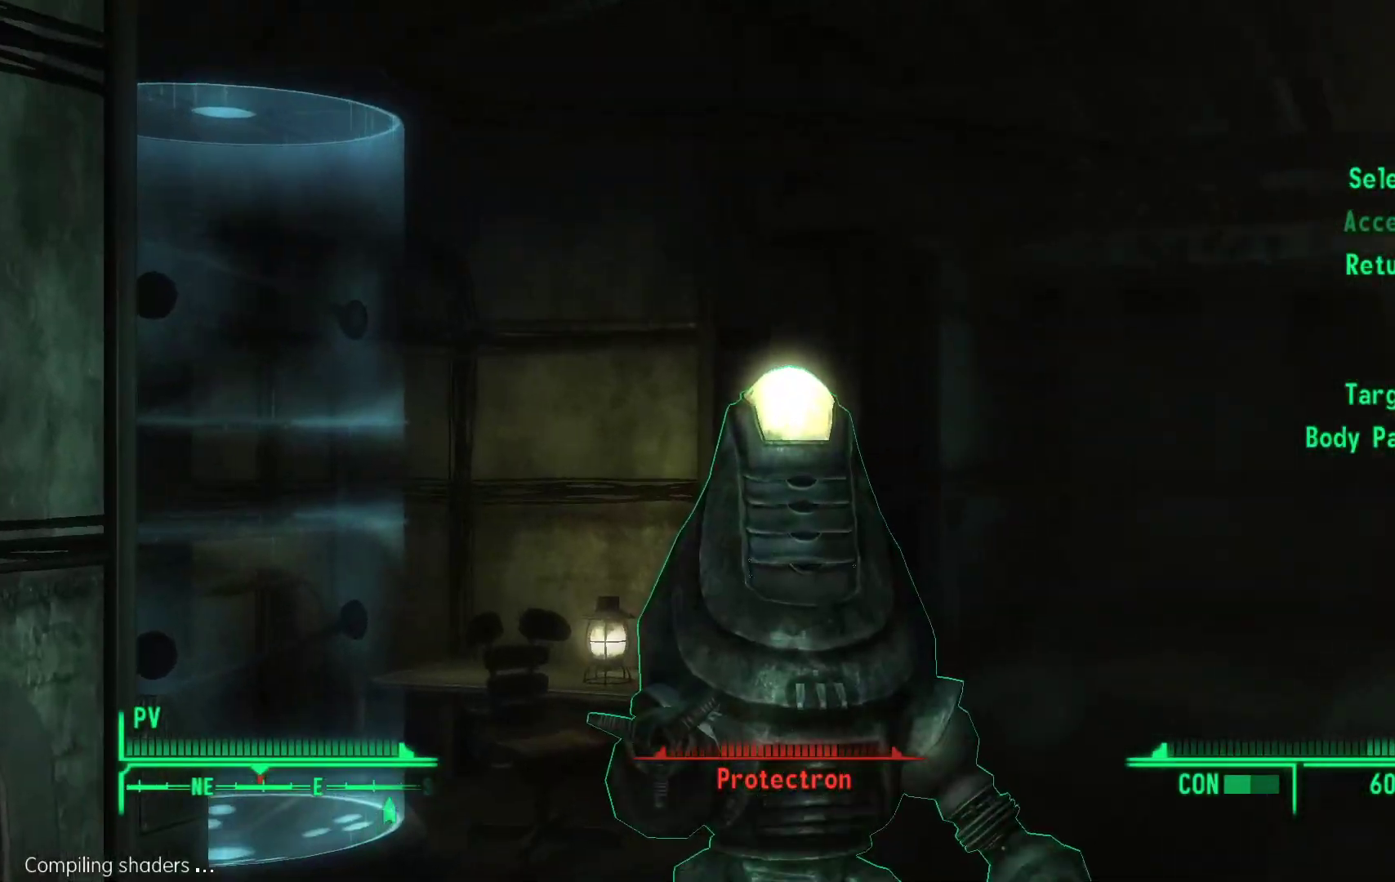
{"buttons": ["R1"], "left_stick": "center", "right_stick": "center", "events": [[267, "R1", "down"], [367, "R1", "up"], [450, "R1", "down"]]}
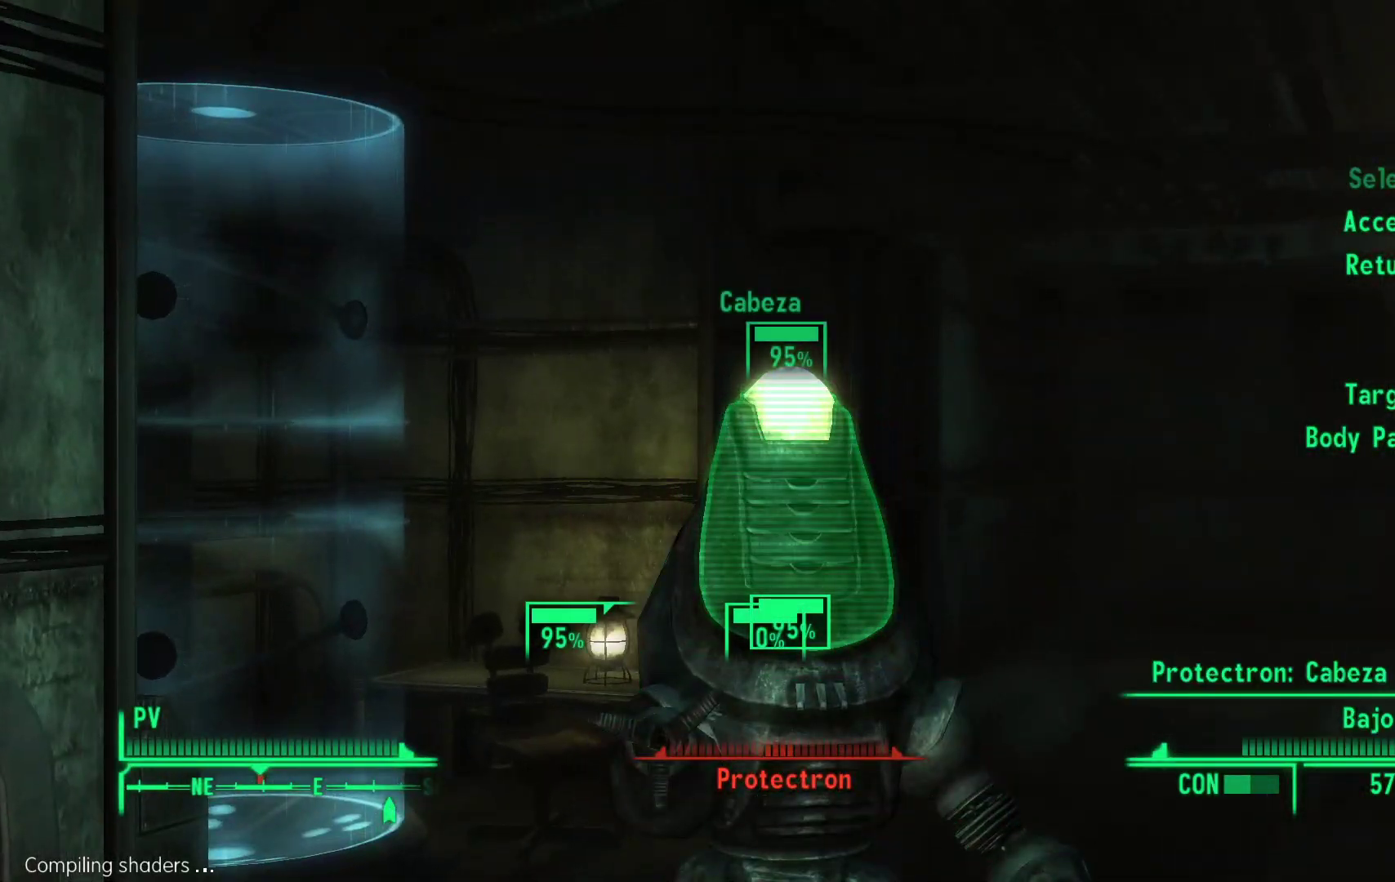
{"buttons": ["R1"], "left_stick": "center", "right_stick": "center", "events": [[50, "R1", "up"], [117, "R1", "down"], [217, "R1", "up"], [283, "R1", "down"], [383, "R1", "up"], [467, "R1", "down"]]}
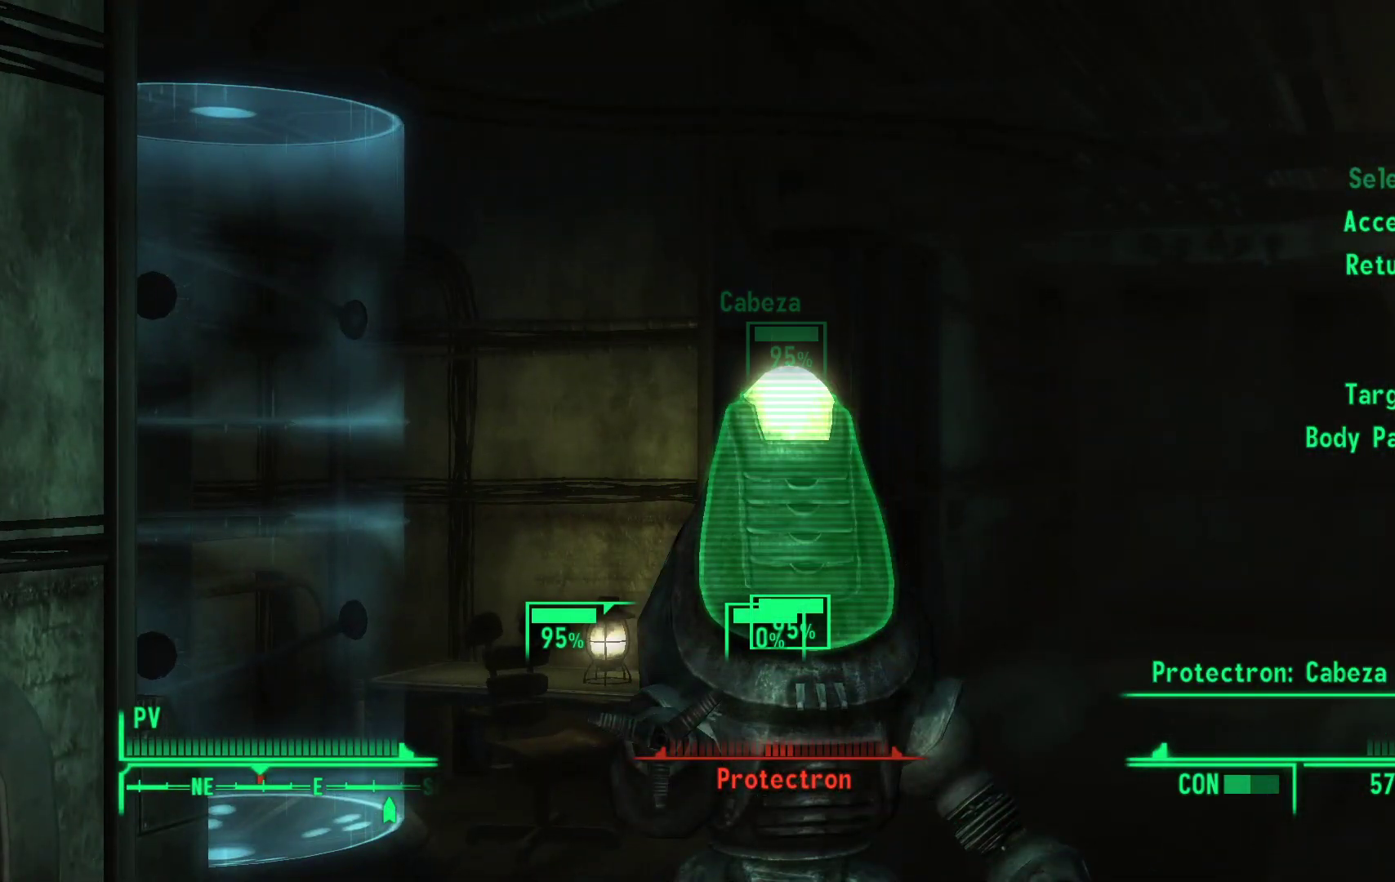
{"buttons": ["A"], "left_stick": "center", "right_stick": "center", "events": [[33, "R1", "up"], [150, "R1", "down"], [200, "R1", "up"], [500, "A", "down"]]}
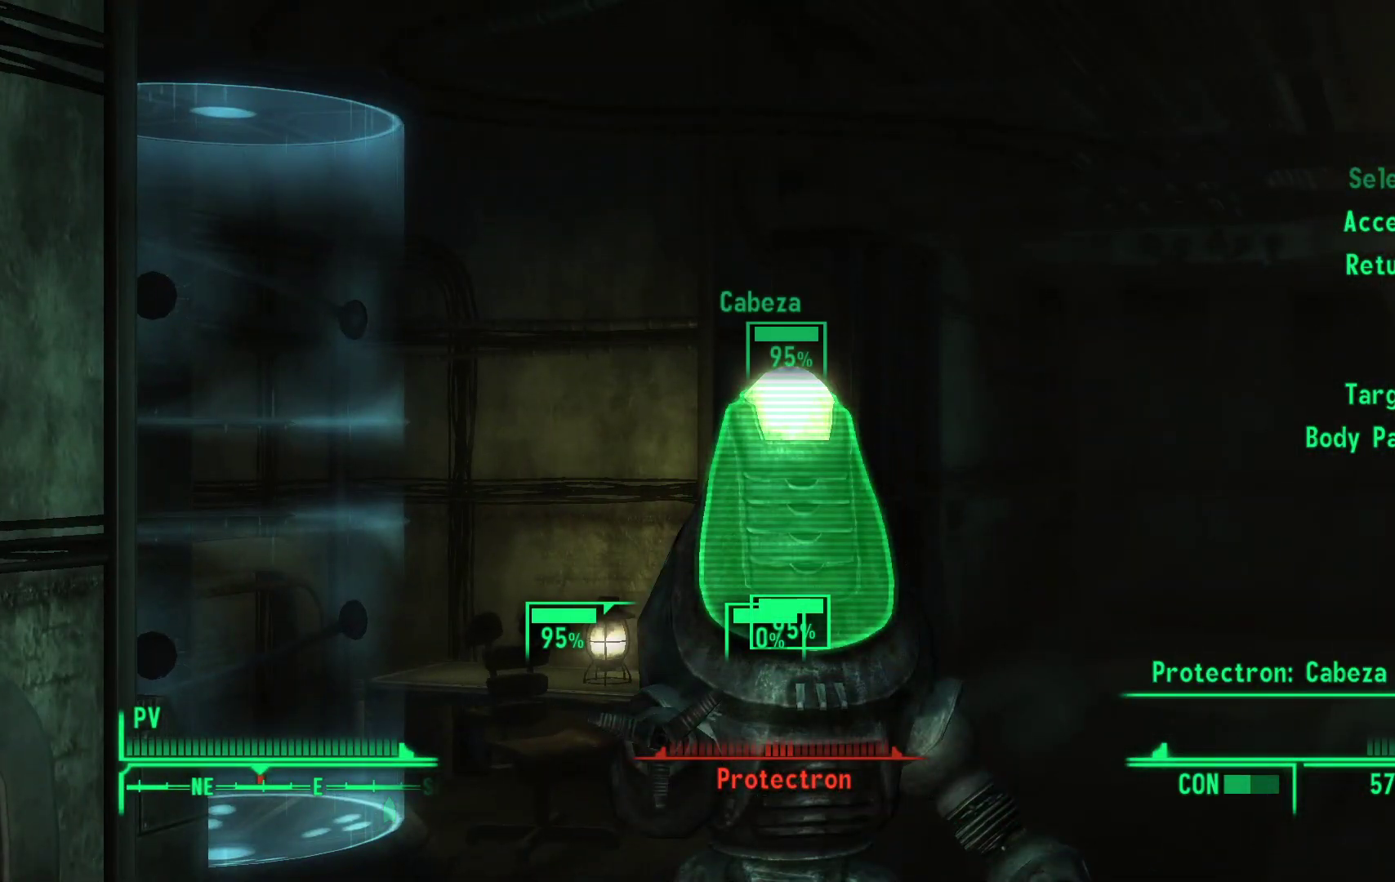
{"buttons": [], "left_stick": "center", "right_stick": "center", "events": [[117, "A", "up"]]}
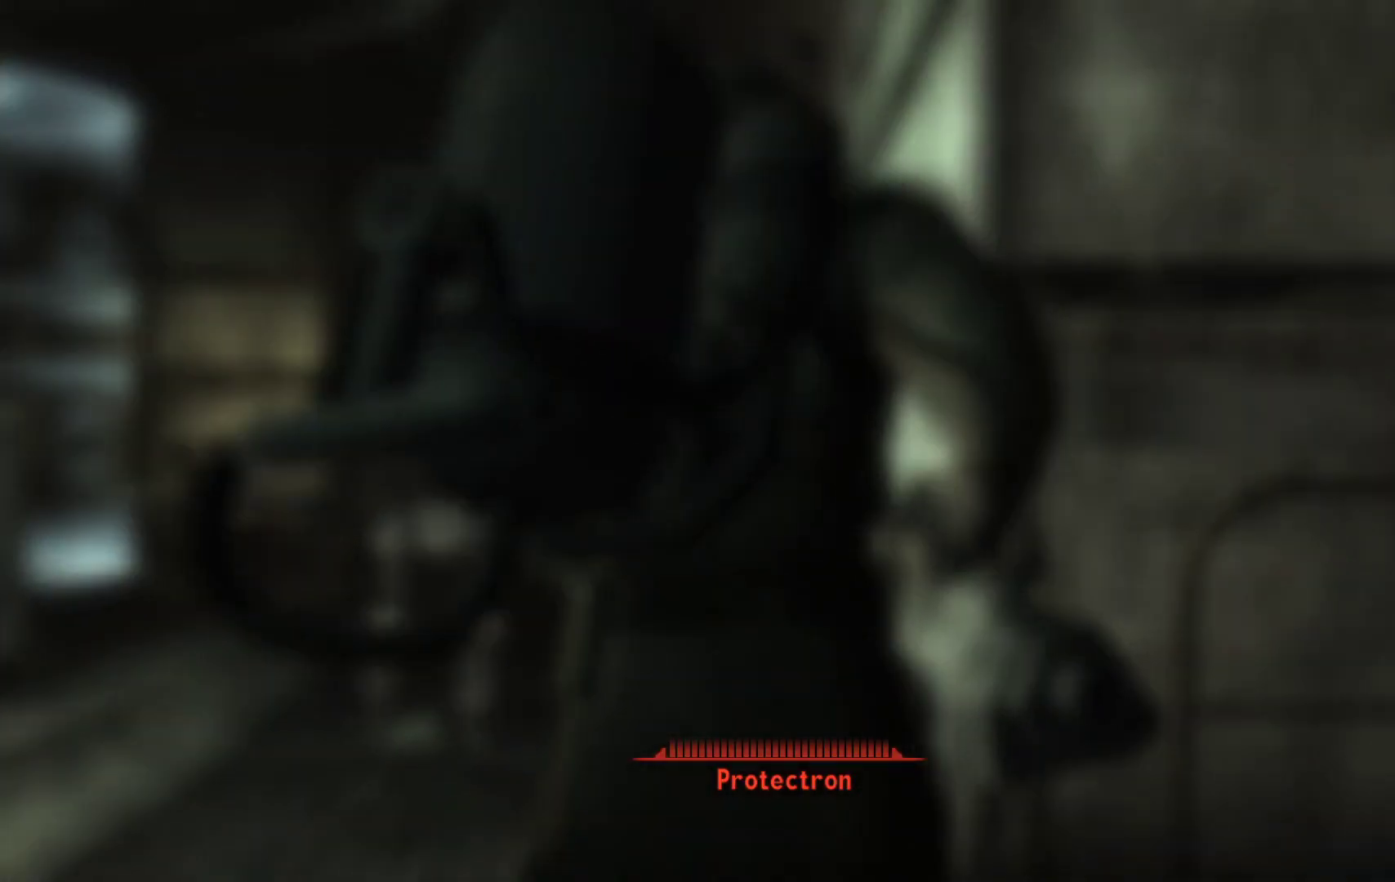
{"buttons": [], "left_stick": "center", "right_stick": "center", "events": []}
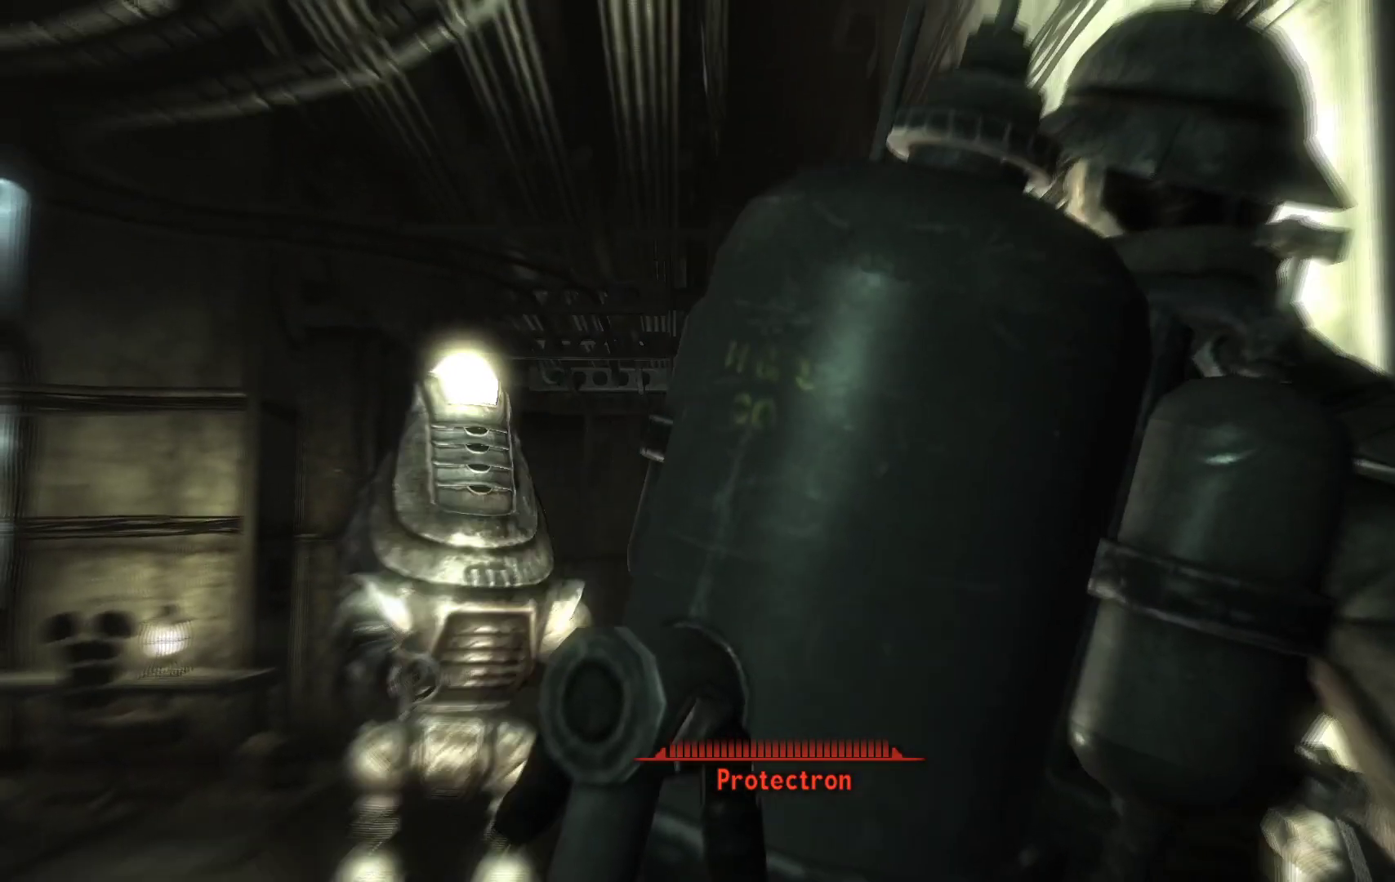
{"buttons": [], "left_stick": "center", "right_stick": "center", "events": []}
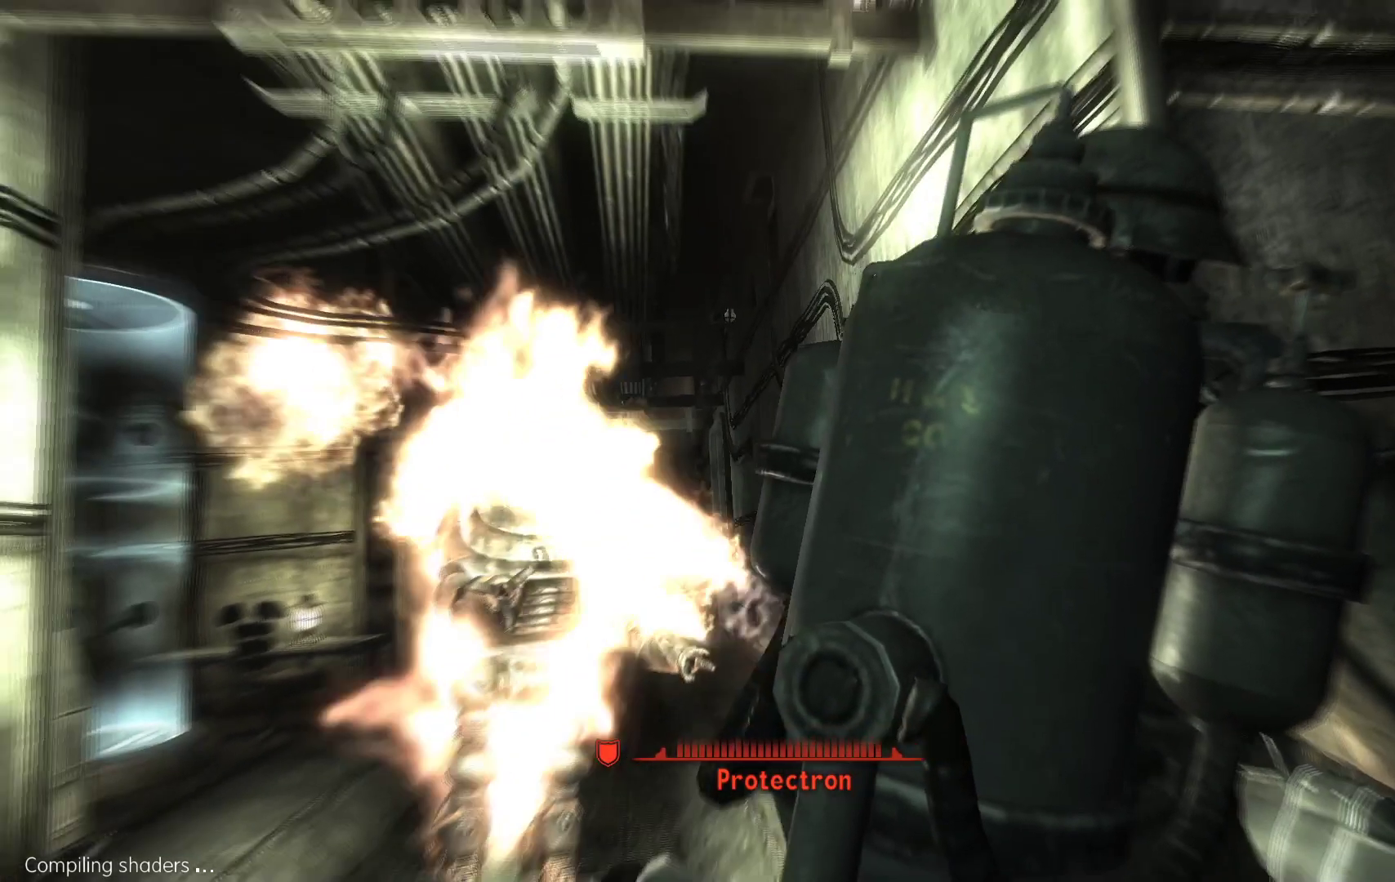
{"buttons": [], "left_stick": "center", "right_stick": "center", "events": []}
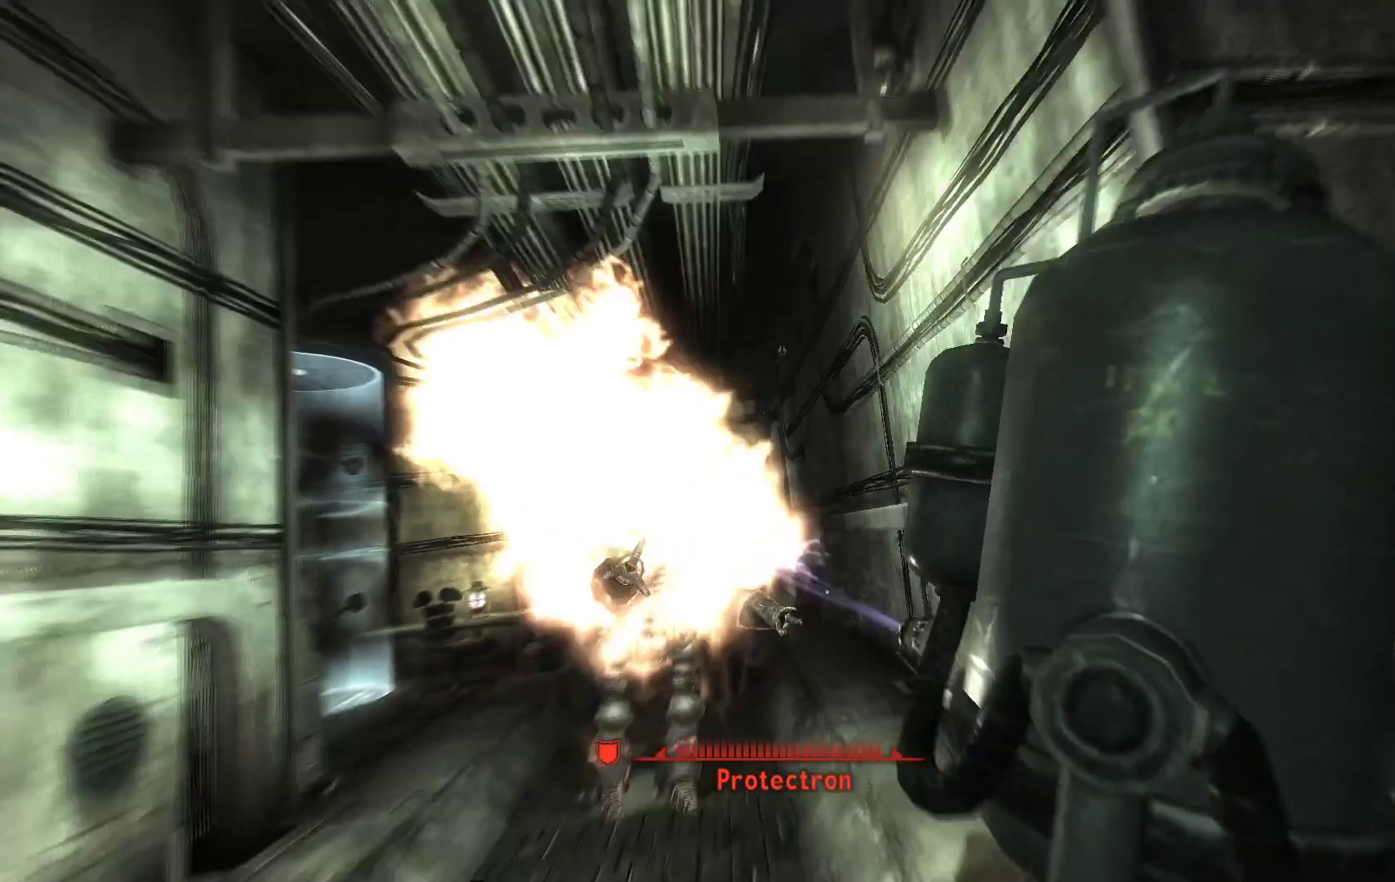
{"buttons": [], "left_stick": "center", "right_stick": "center", "events": []}
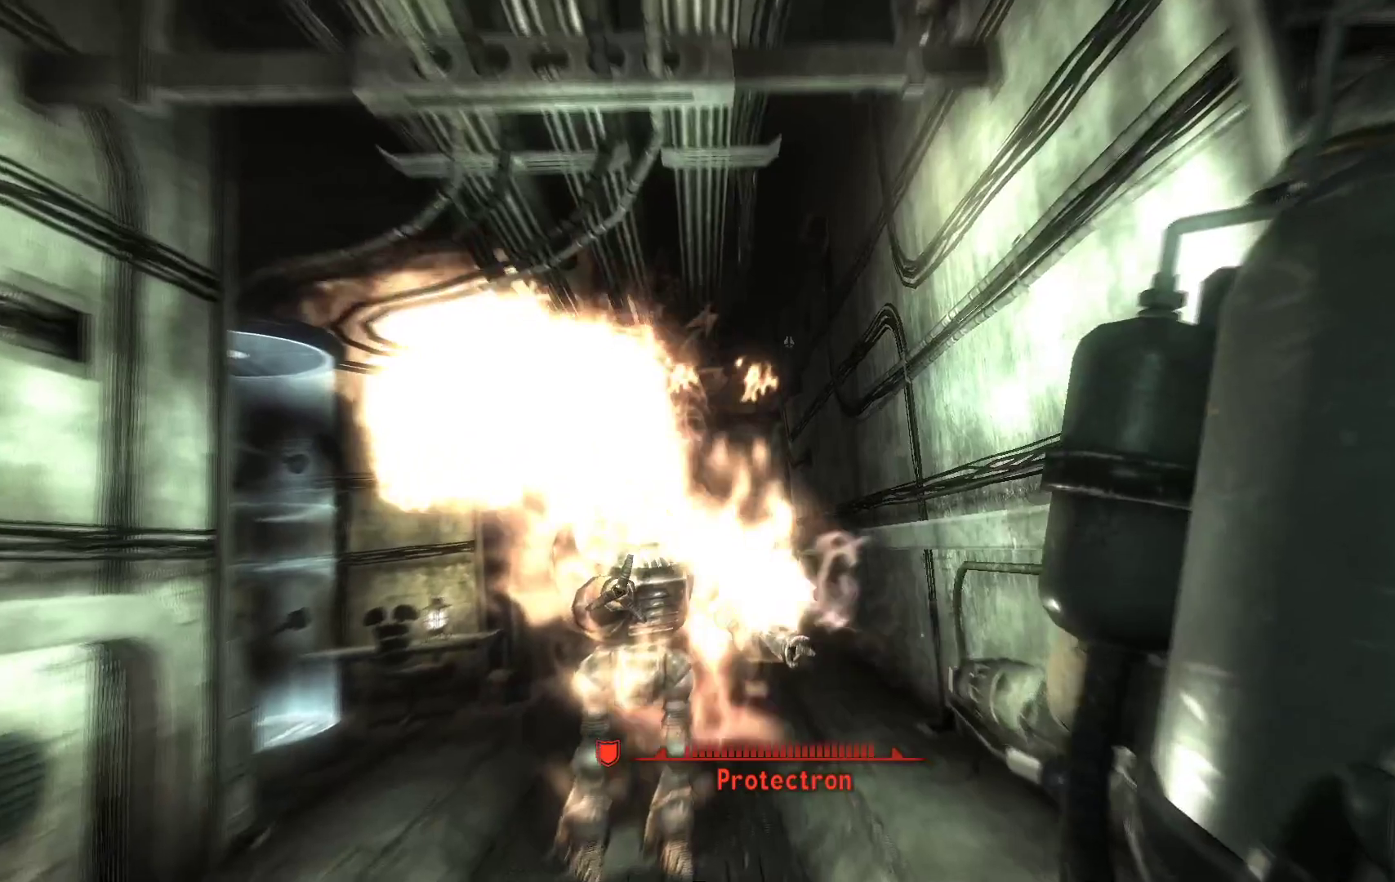
{"buttons": [], "left_stick": "center", "right_stick": "down", "events": [[200, "right_stick", "down"]]}
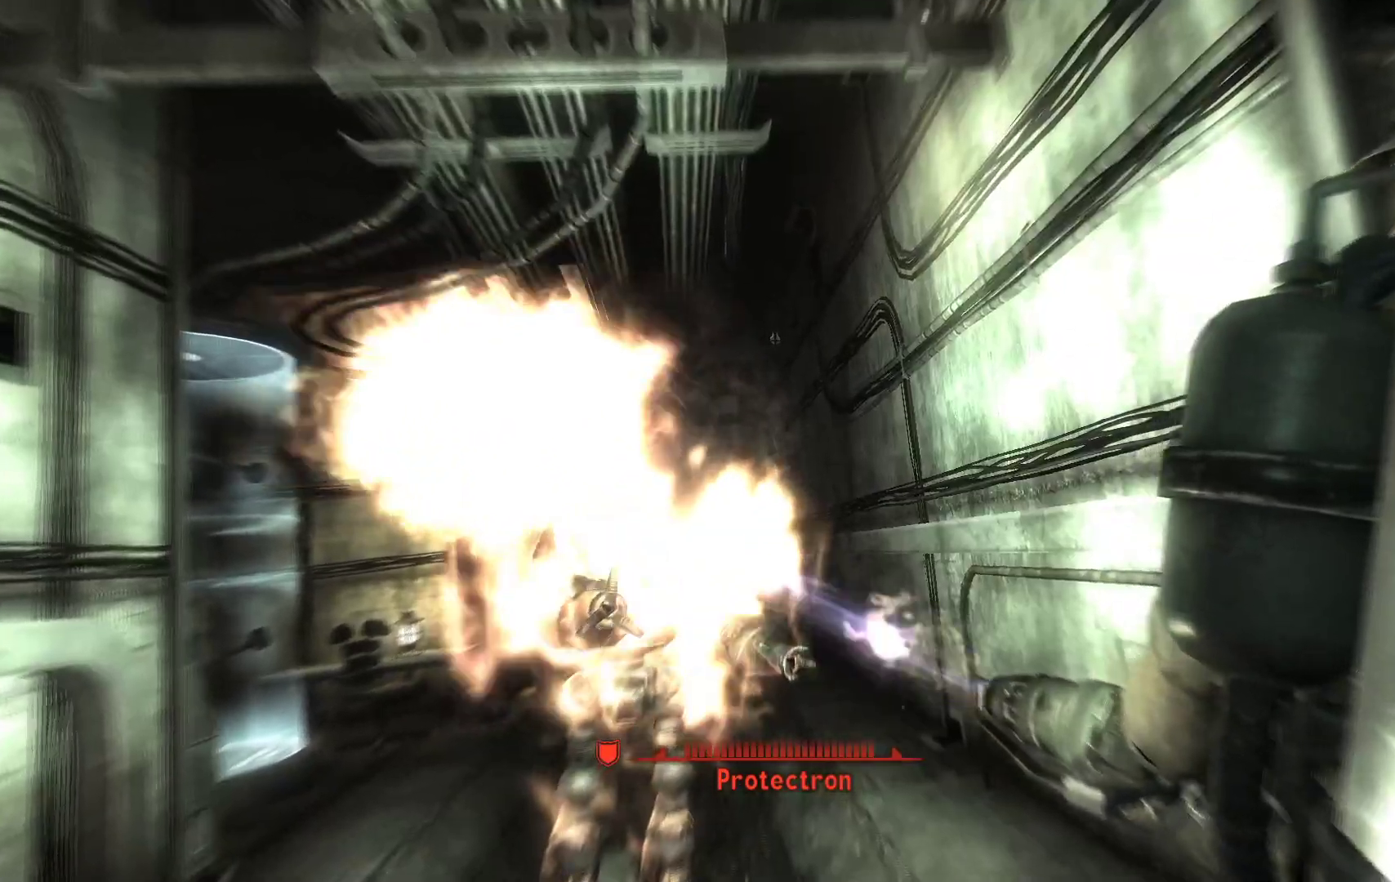
{"buttons": [], "left_stick": "center", "right_stick": "center", "events": [[33, "right_stick", "center"]]}
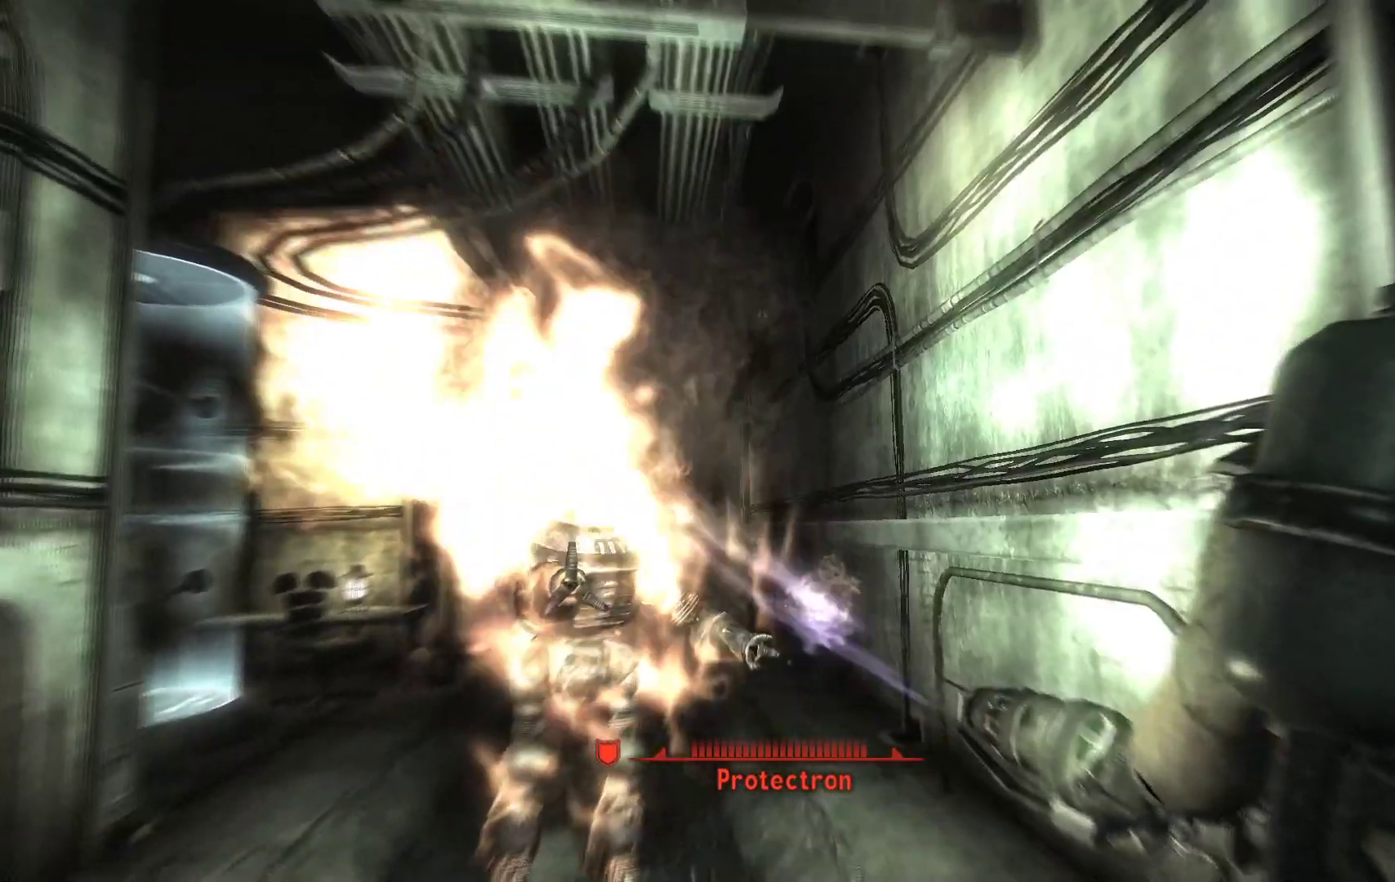
{"buttons": [], "left_stick": "center", "right_stick": "center", "events": []}
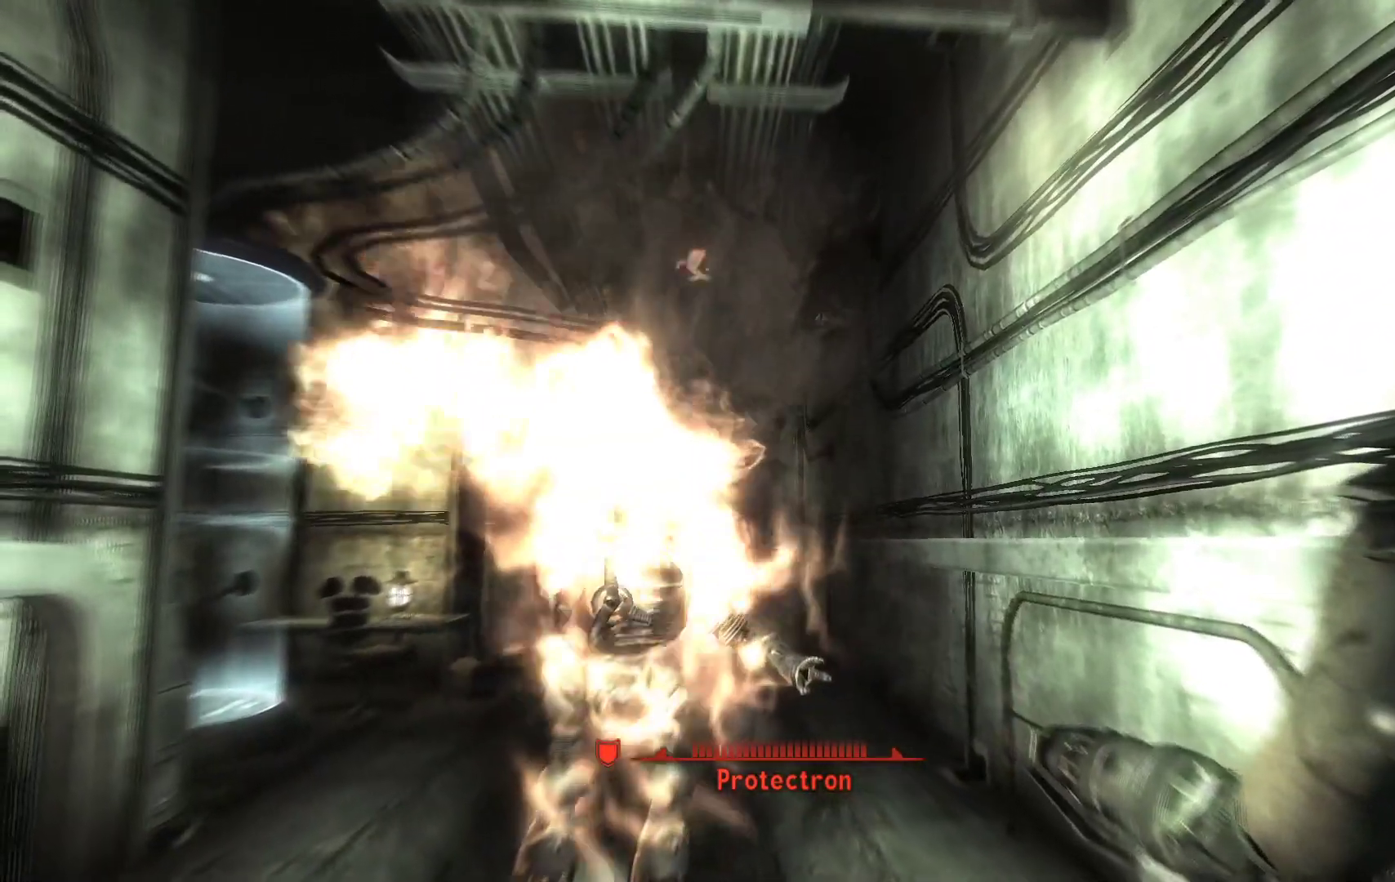
{"buttons": [], "left_stick": "center", "right_stick": "center", "events": []}
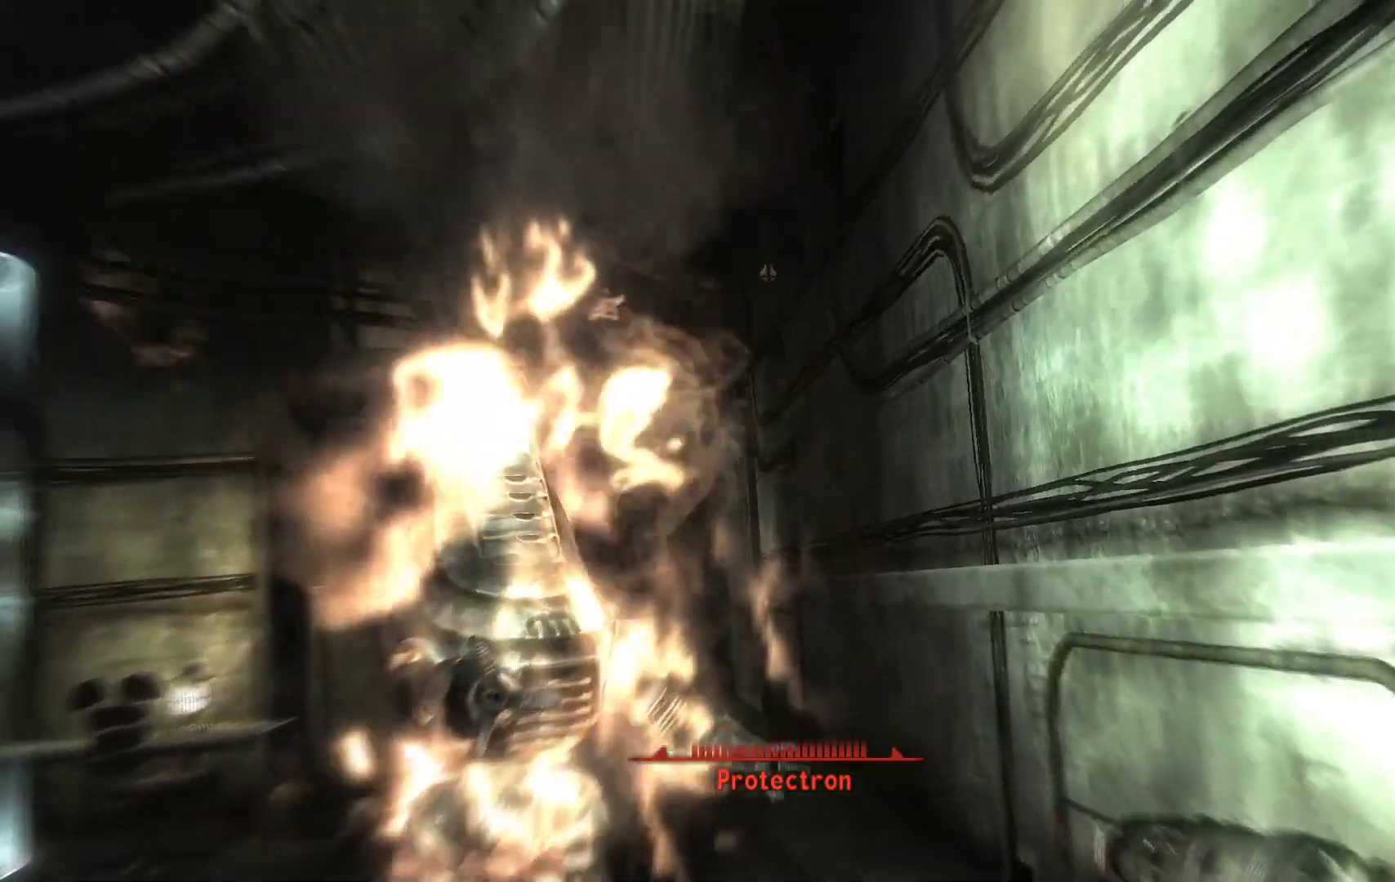
{"buttons": [], "left_stick": "center", "right_stick": "down", "events": [[200, "right_stick", "down"]]}
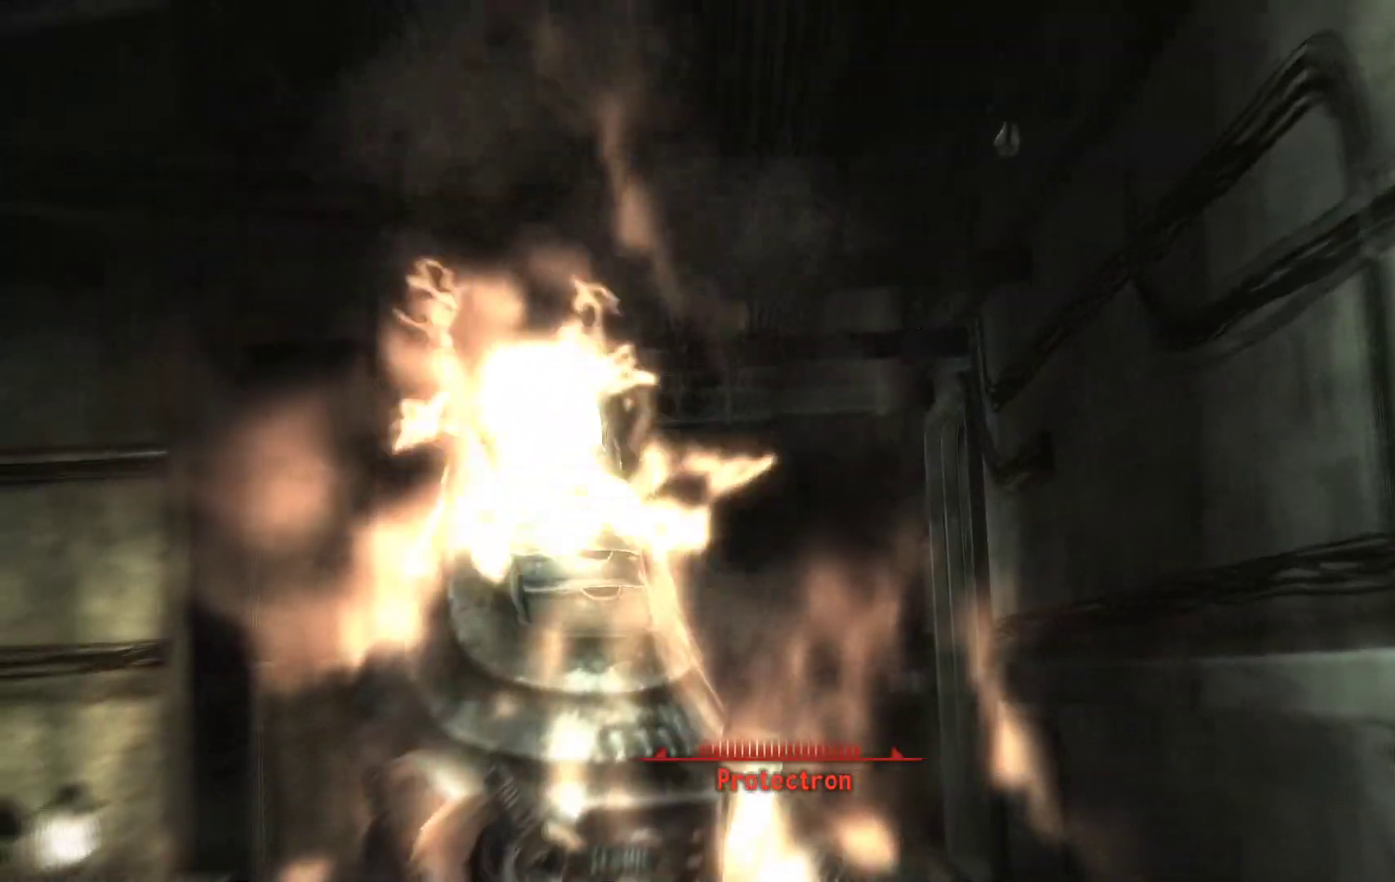
{"buttons": [], "left_stick": "center", "right_stick": "down", "events": []}